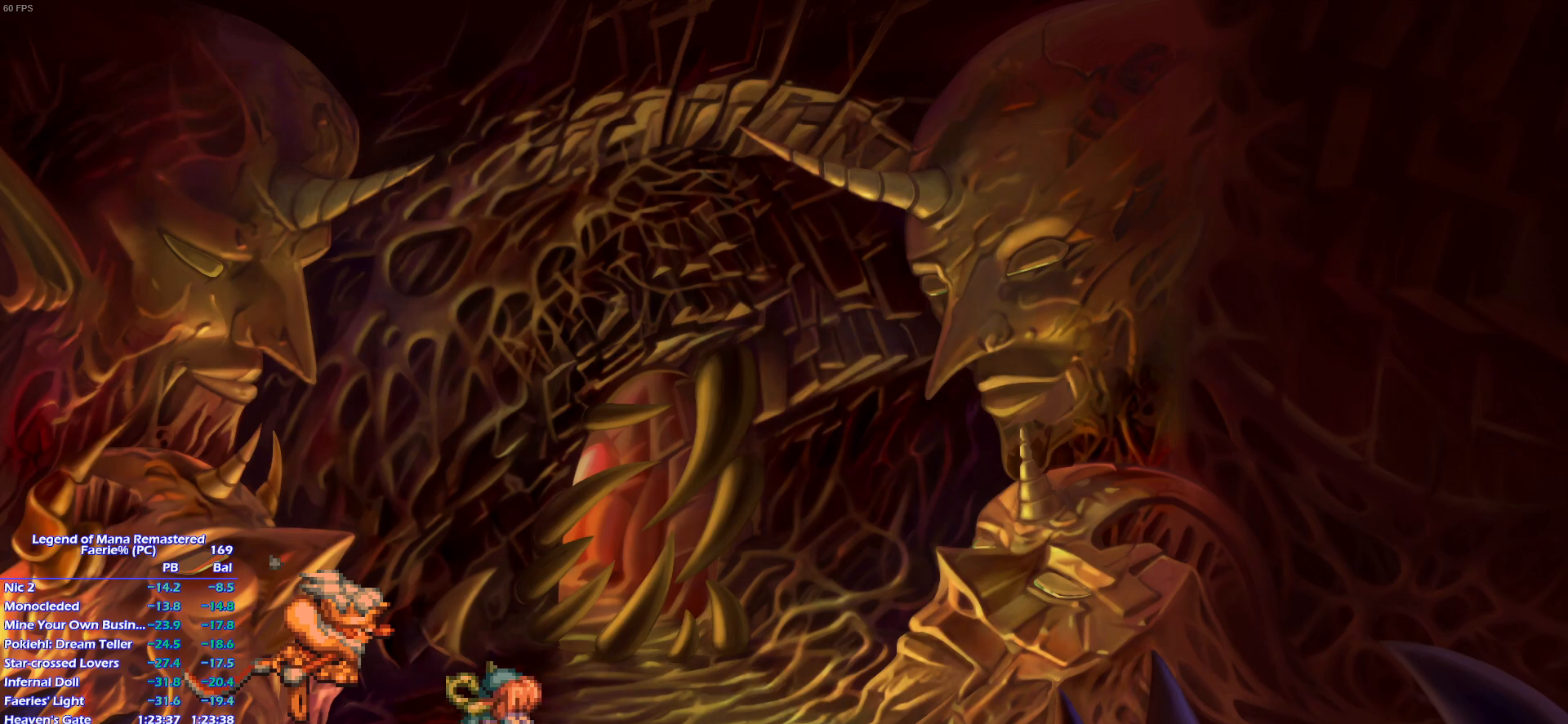
Gameplay with a controller (PlayStation layout); each line is a JSON object with the inputs held at the frame after it. "events" lists button and stick changes between this image and that frame as [ms after this image, input, new state], when the widget could be followed in between. Not read: L3 R3.
{"buttons": ["CROSS"], "left_stick": "center", "right_stick": "center", "events": [[167, "CROSS", "down"], [283, "CROSS", "up"], [483, "CROSS", "down"]]}
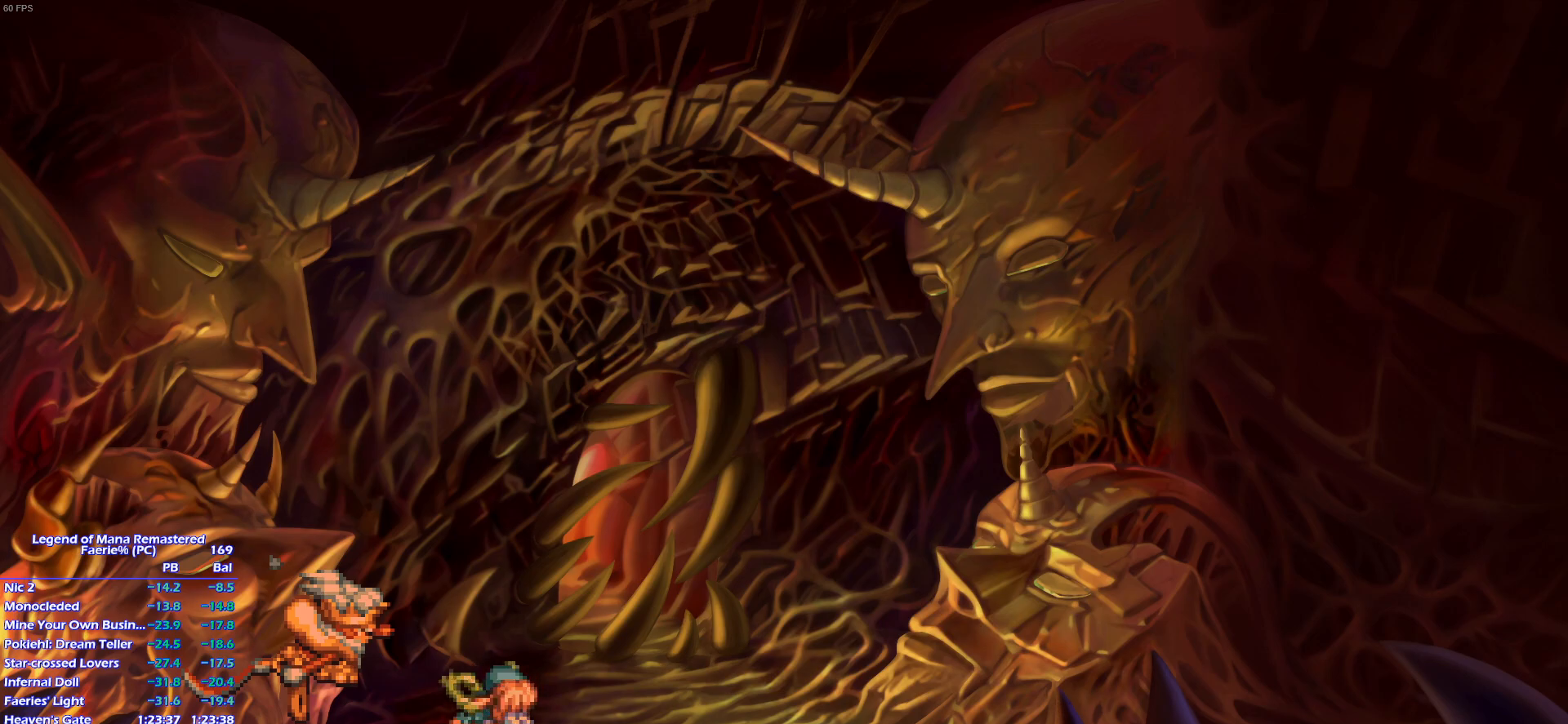
{"buttons": [], "left_stick": "center", "right_stick": "center", "events": [[100, "CROSS", "up"], [200, "CROSS", "down"], [267, "CROSS", "up"], [400, "CROSS", "down"], [483, "CROSS", "up"]]}
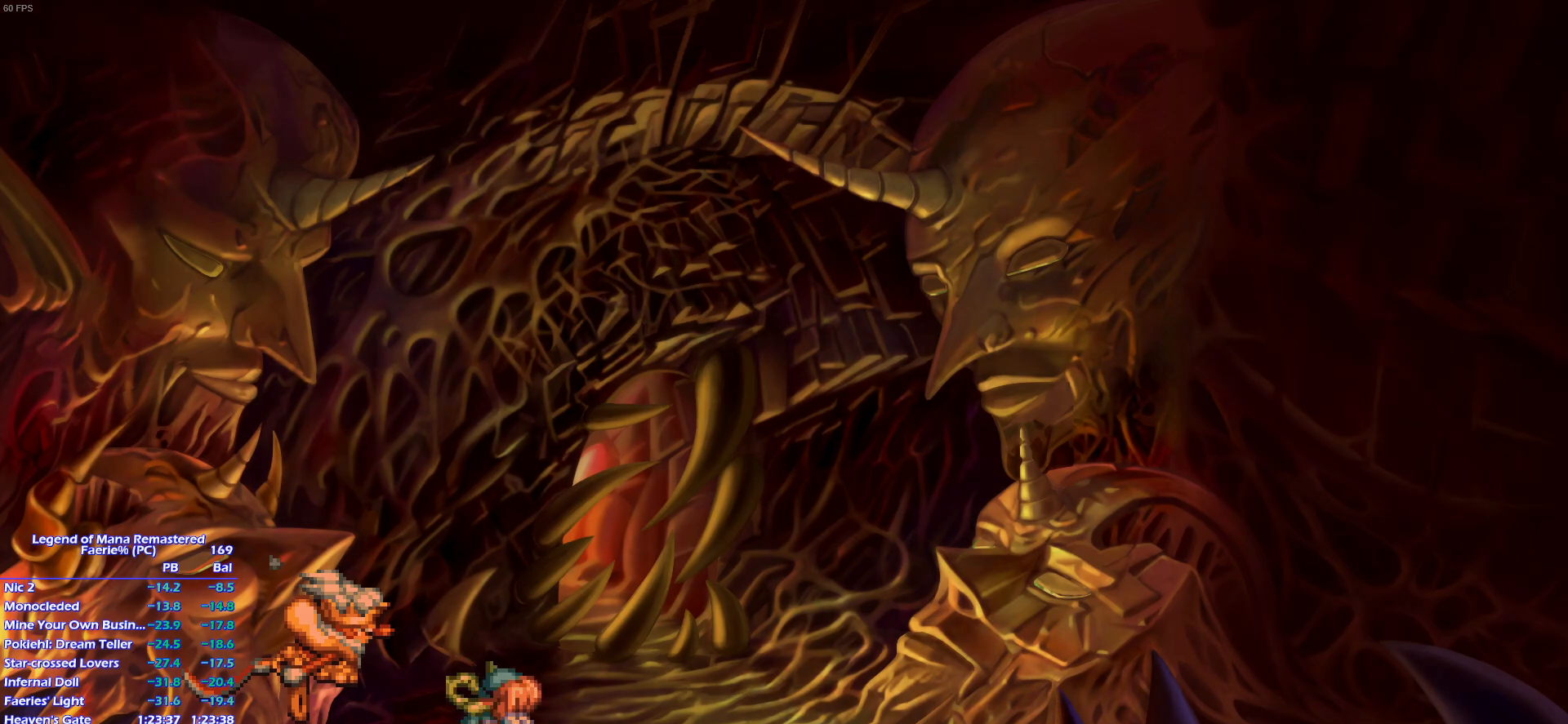
{"buttons": ["CROSS"], "left_stick": "center", "right_stick": "center", "events": [[67, "CROSS", "down"], [183, "CROSS", "up"], [267, "CROSS", "down"], [333, "CROSS", "up"], [417, "CROSS", "down"]]}
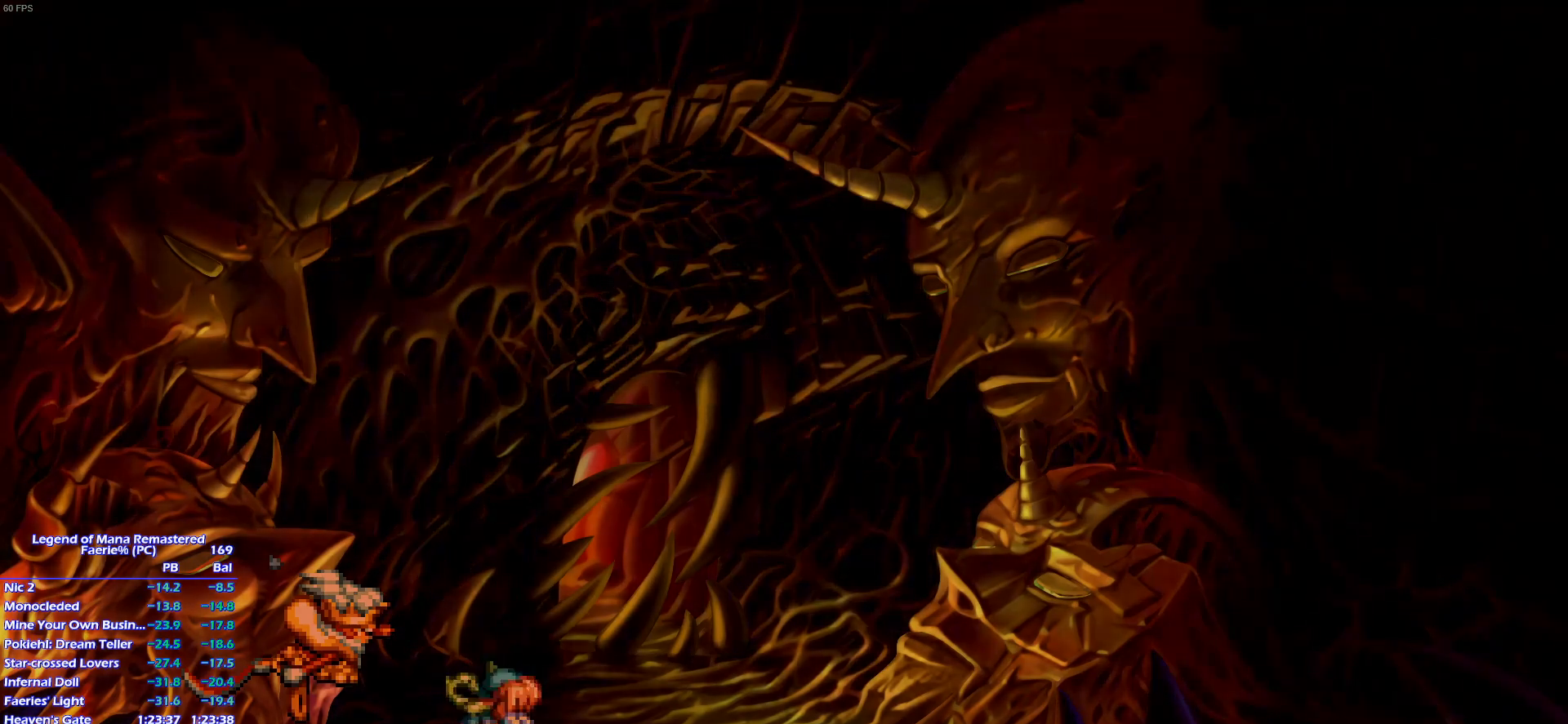
{"buttons": ["CROSS"], "left_stick": "center", "right_stick": "center", "events": [[17, "CROSS", "up"], [100, "CROSS", "down"], [183, "CROSS", "up"], [267, "CROSS", "down"], [350, "CROSS", "up"], [450, "CROSS", "down"]]}
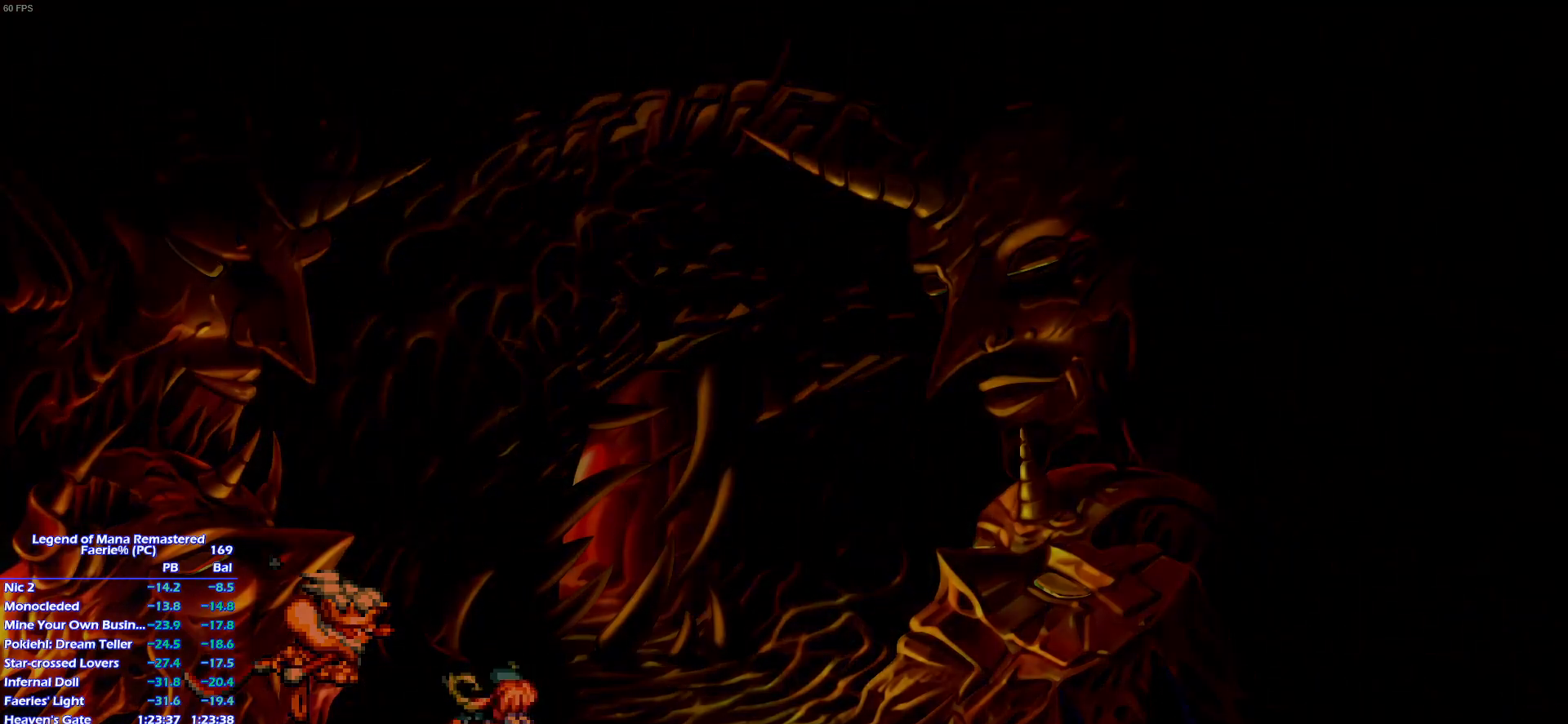
{"buttons": [], "left_stick": "center", "right_stick": "center", "events": [[17, "CROSS", "up"], [133, "CROSS", "down"], [200, "CROSS", "up"], [267, "CROSS", "down"], [367, "CROSS", "up"]]}
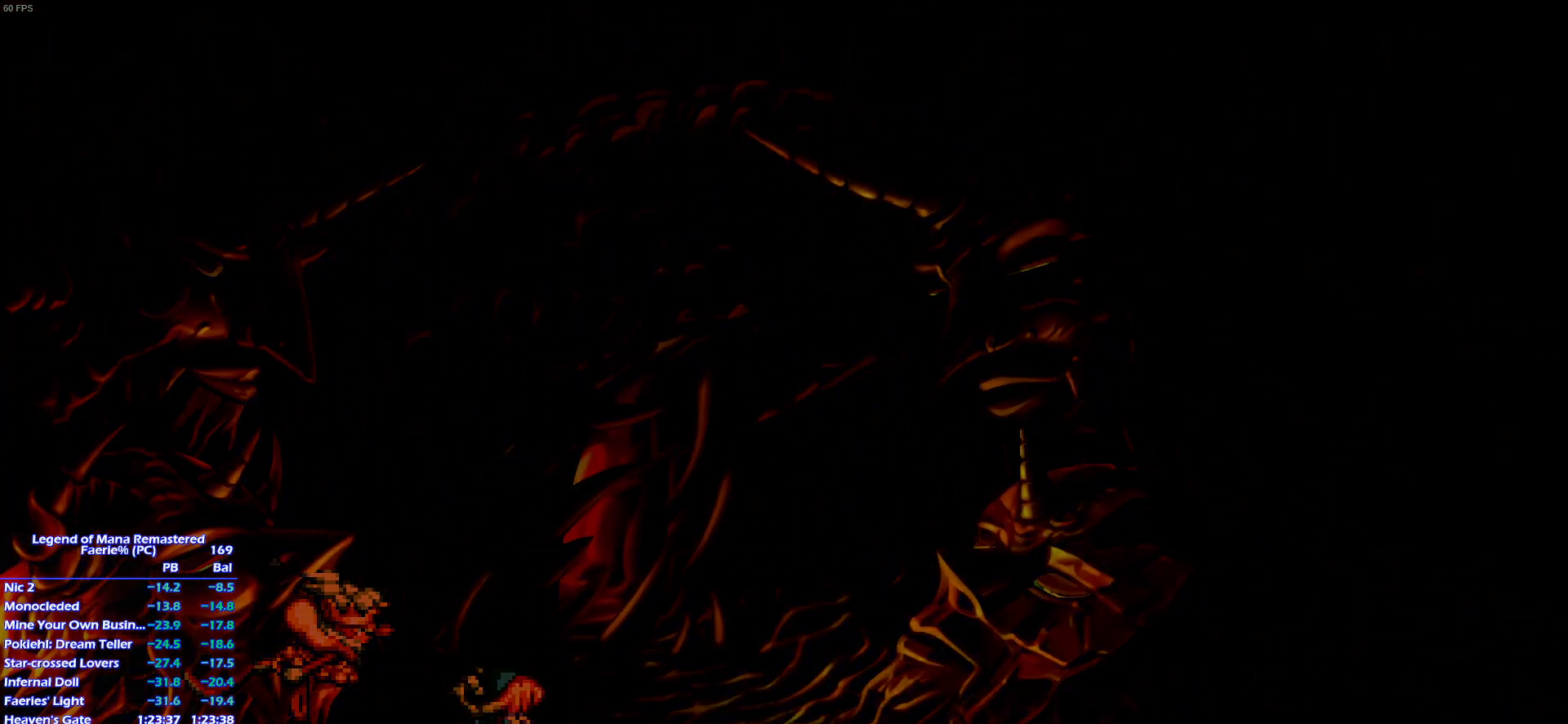
{"buttons": [], "left_stick": "center", "right_stick": "center", "events": [[100, "CROSS", "down"], [183, "CROSS", "up"], [267, "CROSS", "down"], [350, "CROSS", "up"], [400, "CROSS", "down"], [500, "CROSS", "up"]]}
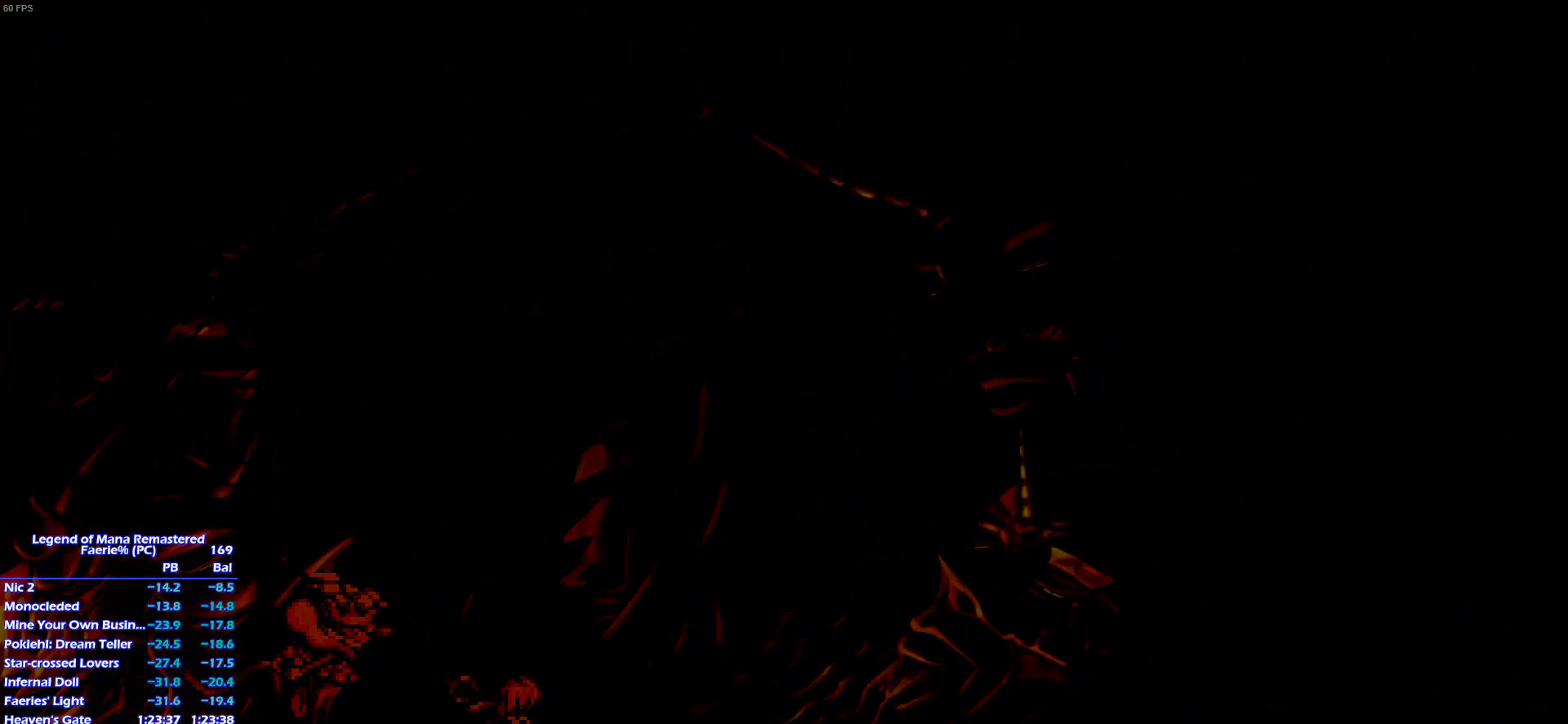
{"buttons": ["L2"], "left_stick": "center", "right_stick": "center", "events": [[33, "CROSS", "down"], [33, "L2", "down"], [100, "CROSS", "up"], [183, "CROSS", "down"], [233, "CROSS", "up"], [333, "CROSS", "down"], [367, "CROSS", "up"], [467, "CROSS", "down"], [500, "CROSS", "up"]]}
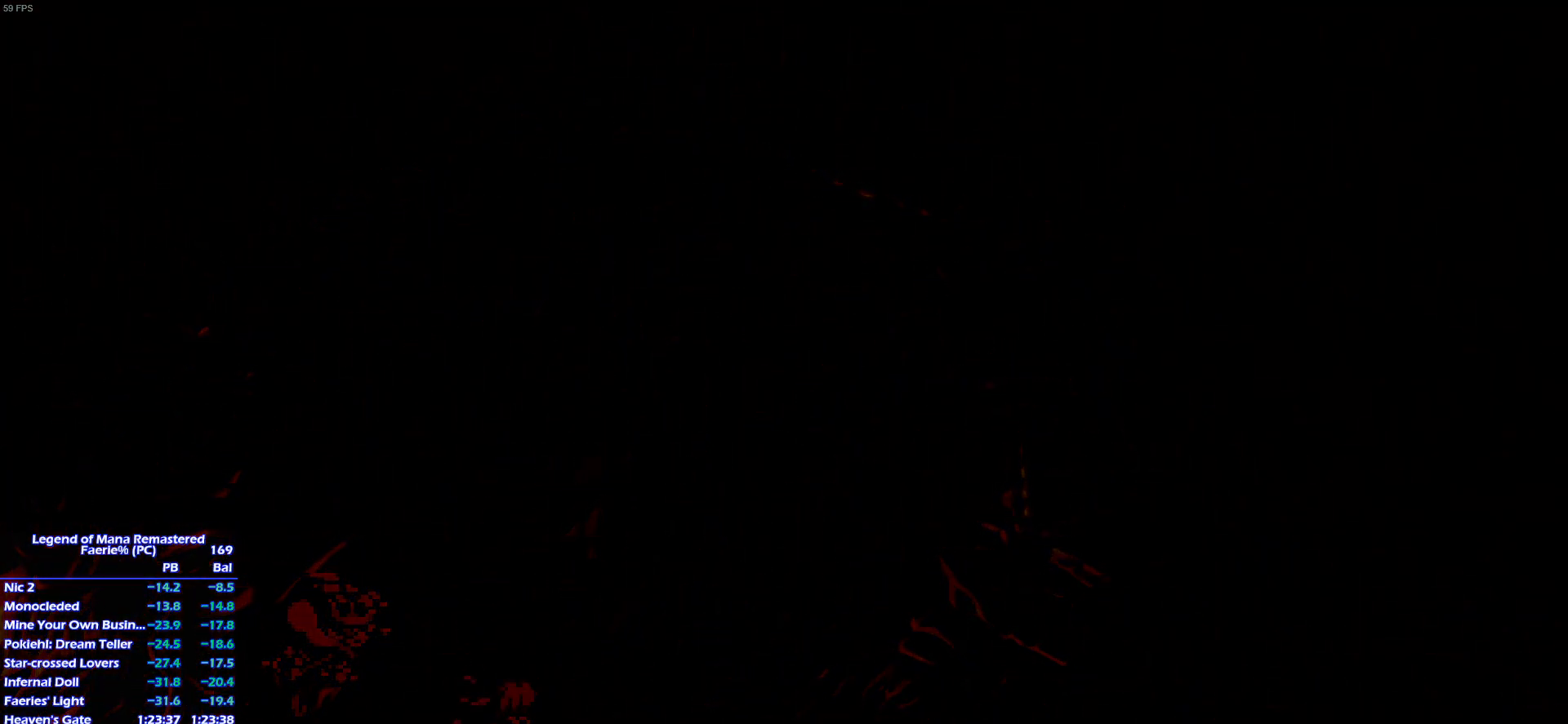
{"buttons": ["L2"], "left_stick": "center", "right_stick": "center", "events": [[100, "CROSS", "down"], [167, "CROSS", "up"], [233, "CROSS", "down"], [300, "CROSS", "up"], [400, "CROSS", "down"], [433, "CROSS", "up"]]}
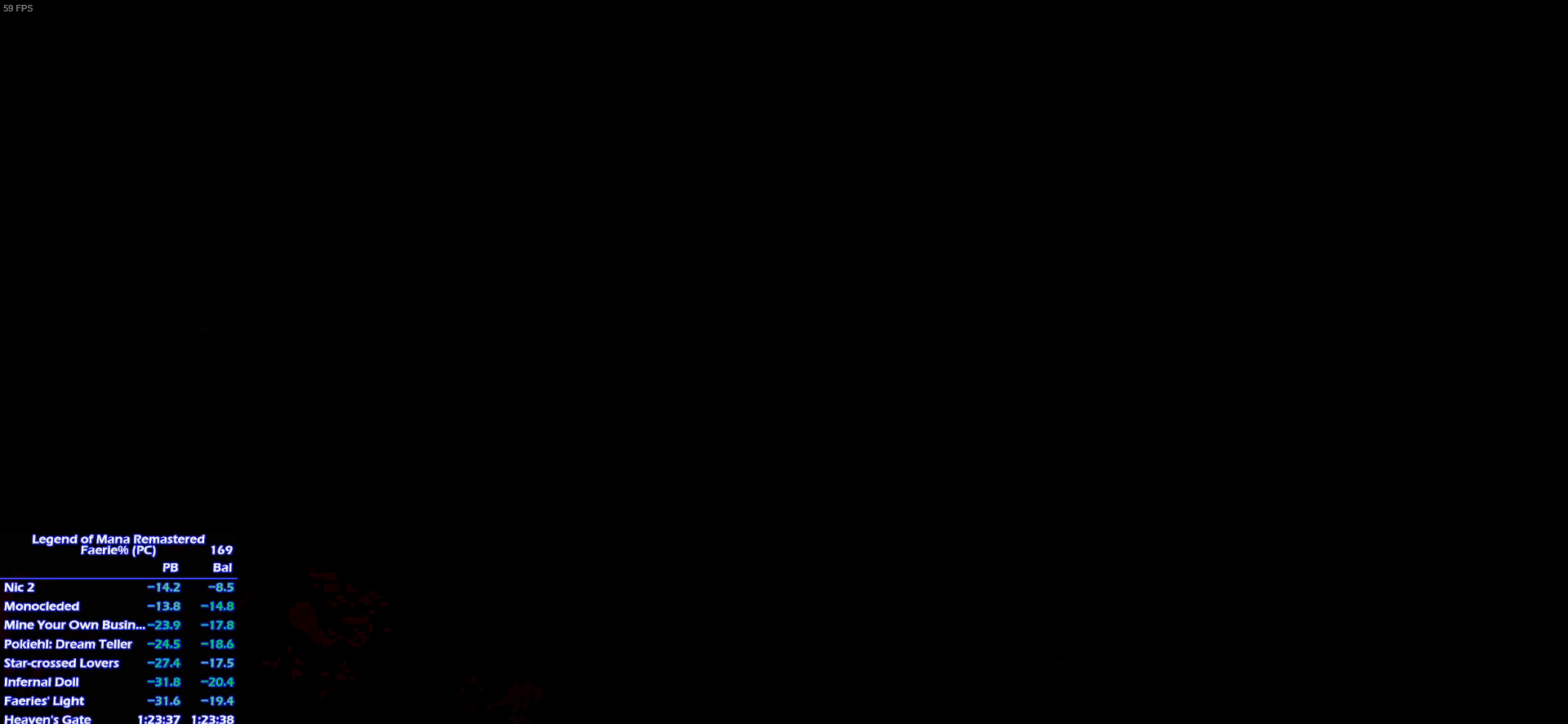
{"buttons": ["CROSS", "L2"], "left_stick": "center", "right_stick": "center", "events": [[33, "CROSS", "down"], [100, "CROSS", "up"], [167, "CROSS", "down"], [217, "CROSS", "up"], [300, "CROSS", "down"], [367, "CROSS", "up"], [450, "CROSS", "down"]]}
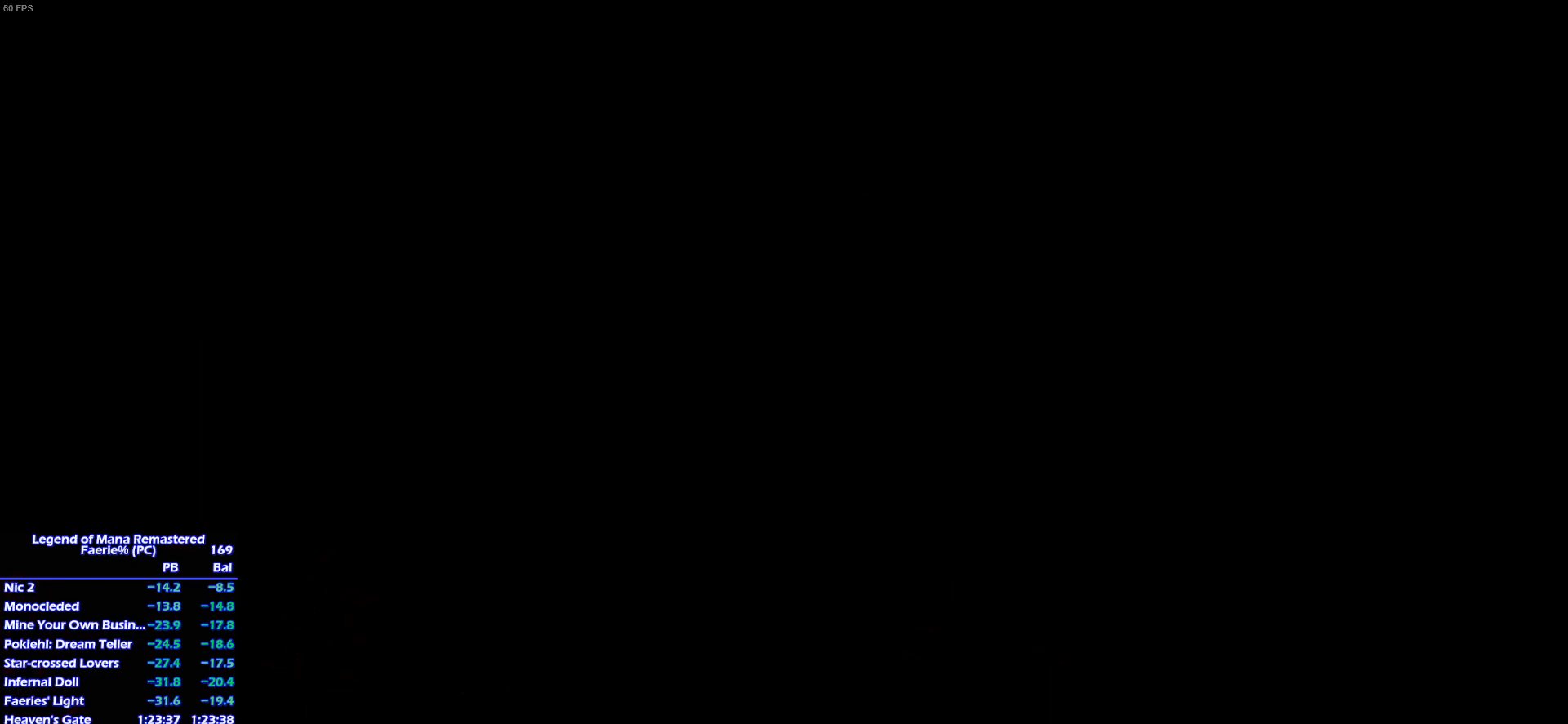
{"buttons": ["CROSS", "L2"], "left_stick": "center", "right_stick": "center", "events": [[17, "CROSS", "up"], [100, "CROSS", "down"], [133, "CROSS", "up"], [217, "CROSS", "down"], [283, "CROSS", "up"], [367, "CROSS", "down"], [417, "CROSS", "up"], [500, "CROSS", "down"]]}
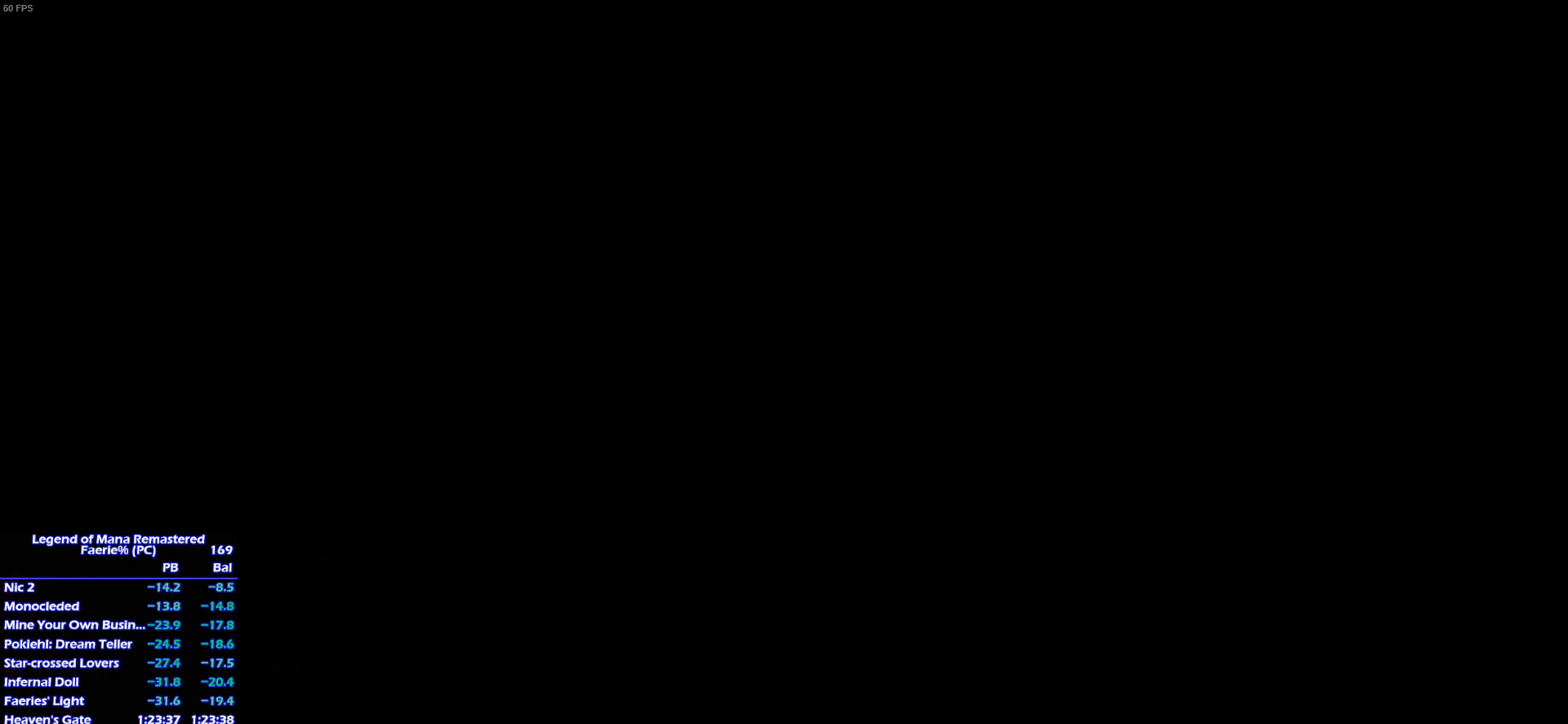
{"buttons": ["L2"], "left_stick": "center", "right_stick": "center", "events": [[50, "CROSS", "up"], [117, "CROSS", "down"], [200, "CROSS", "up"], [267, "CROSS", "down"], [317, "CROSS", "up"], [417, "CROSS", "down"], [467, "CROSS", "up"]]}
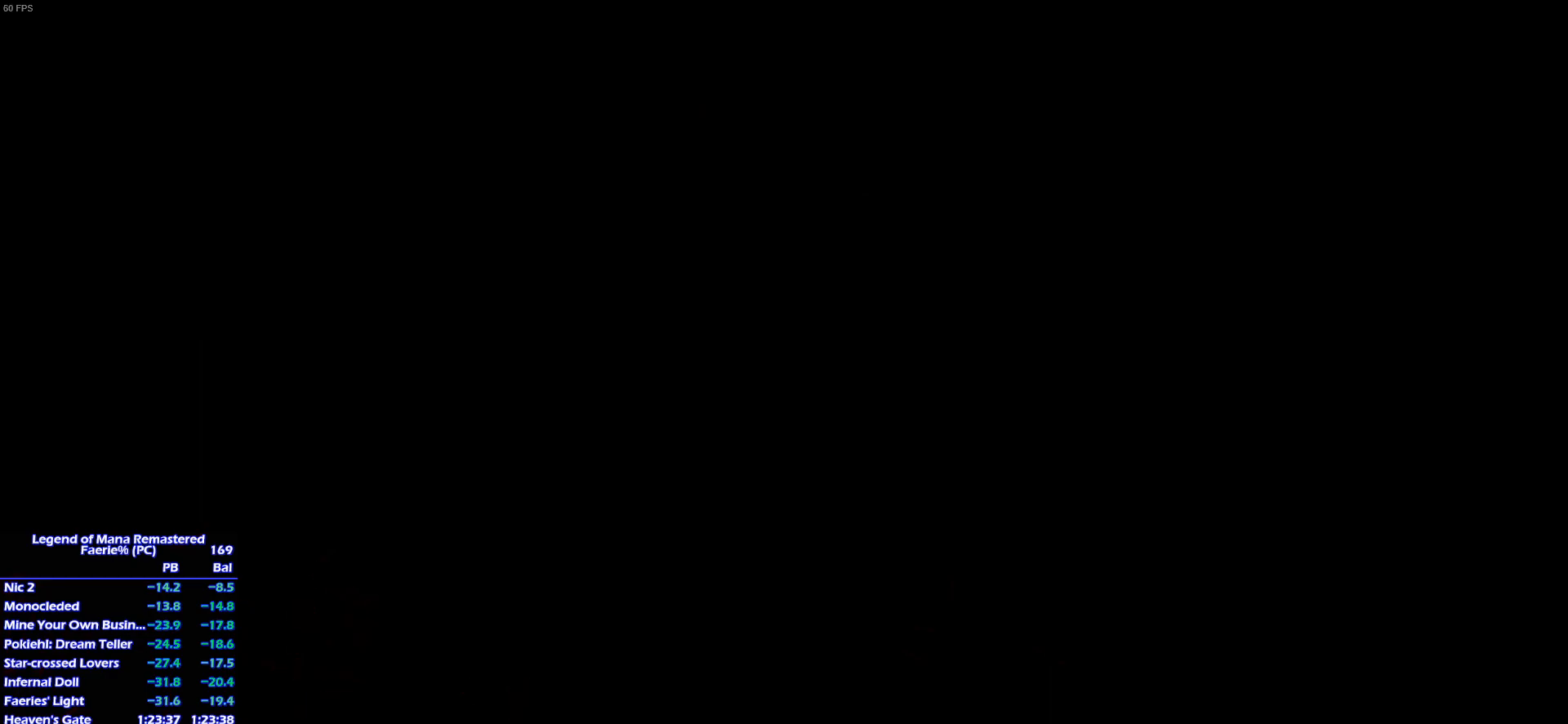
{"buttons": ["L2"], "left_stick": "center", "right_stick": "center", "events": [[67, "CROSS", "down"], [100, "CROSS", "up"], [200, "CROSS", "down"], [233, "CROSS", "up"], [300, "CROSS", "down"], [367, "CROSS", "up"], [433, "CROSS", "down"], [500, "CROSS", "up"]]}
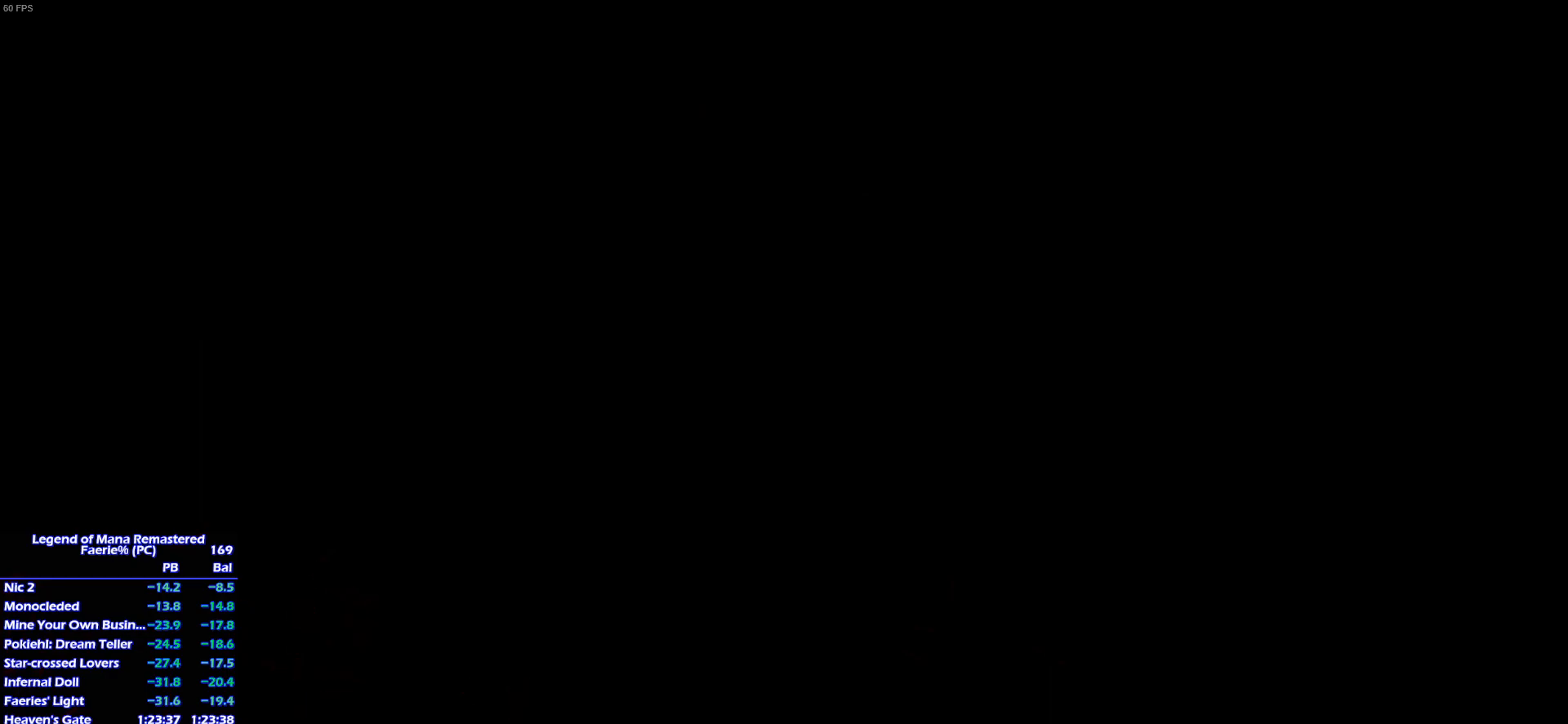
{"buttons": ["CROSS", "L2"], "left_stick": "center", "right_stick": "center", "events": [[67, "CROSS", "down"], [100, "CROSS", "up"], [200, "CROSS", "down"], [250, "CROSS", "up"], [333, "CROSS", "down"], [383, "CROSS", "up"], [450, "CROSS", "down"]]}
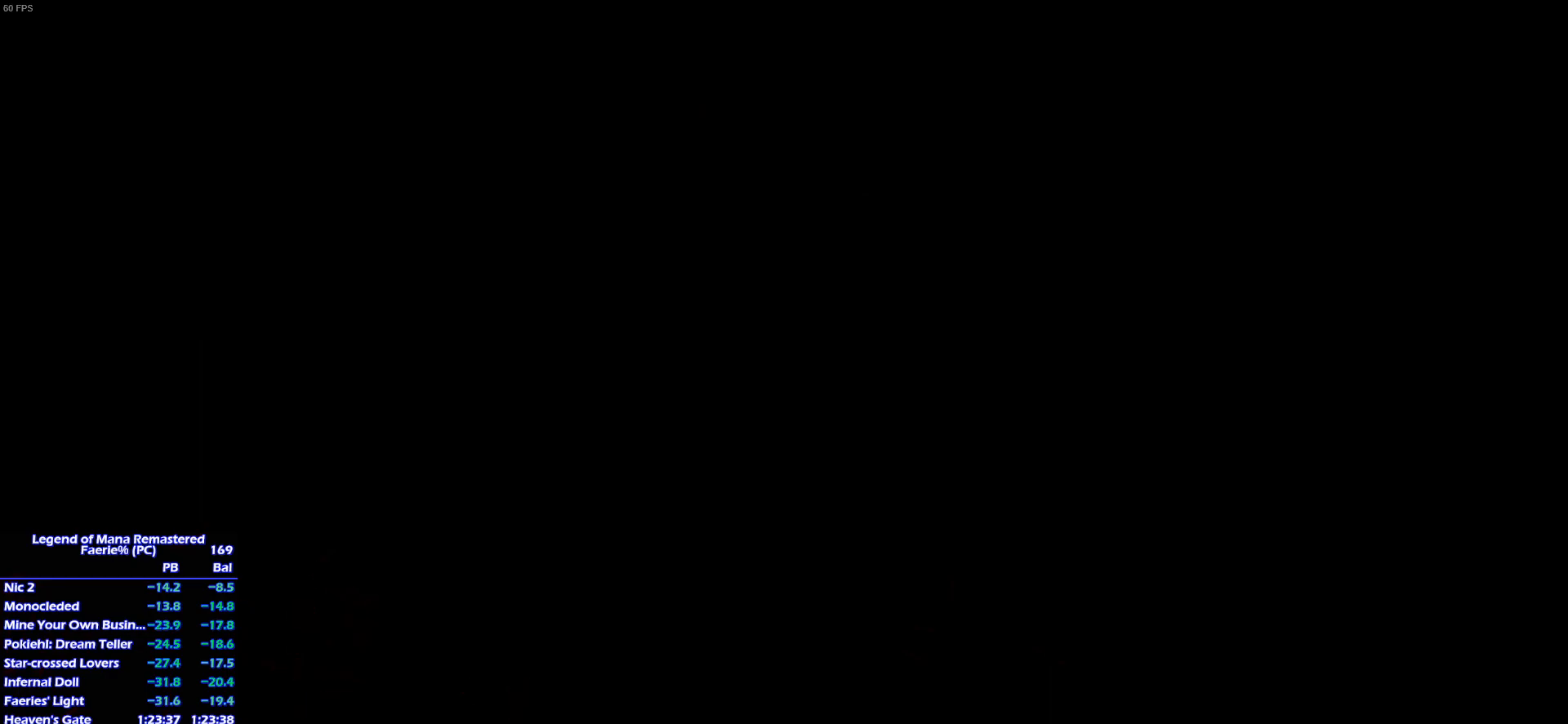
{"buttons": ["CROSS", "L2"], "left_stick": "center", "right_stick": "center", "events": [[17, "CROSS", "up"], [83, "CROSS", "down"], [150, "CROSS", "up"], [217, "CROSS", "down"], [283, "CROSS", "up"], [350, "CROSS", "down"], [400, "CROSS", "up"], [483, "CROSS", "down"]]}
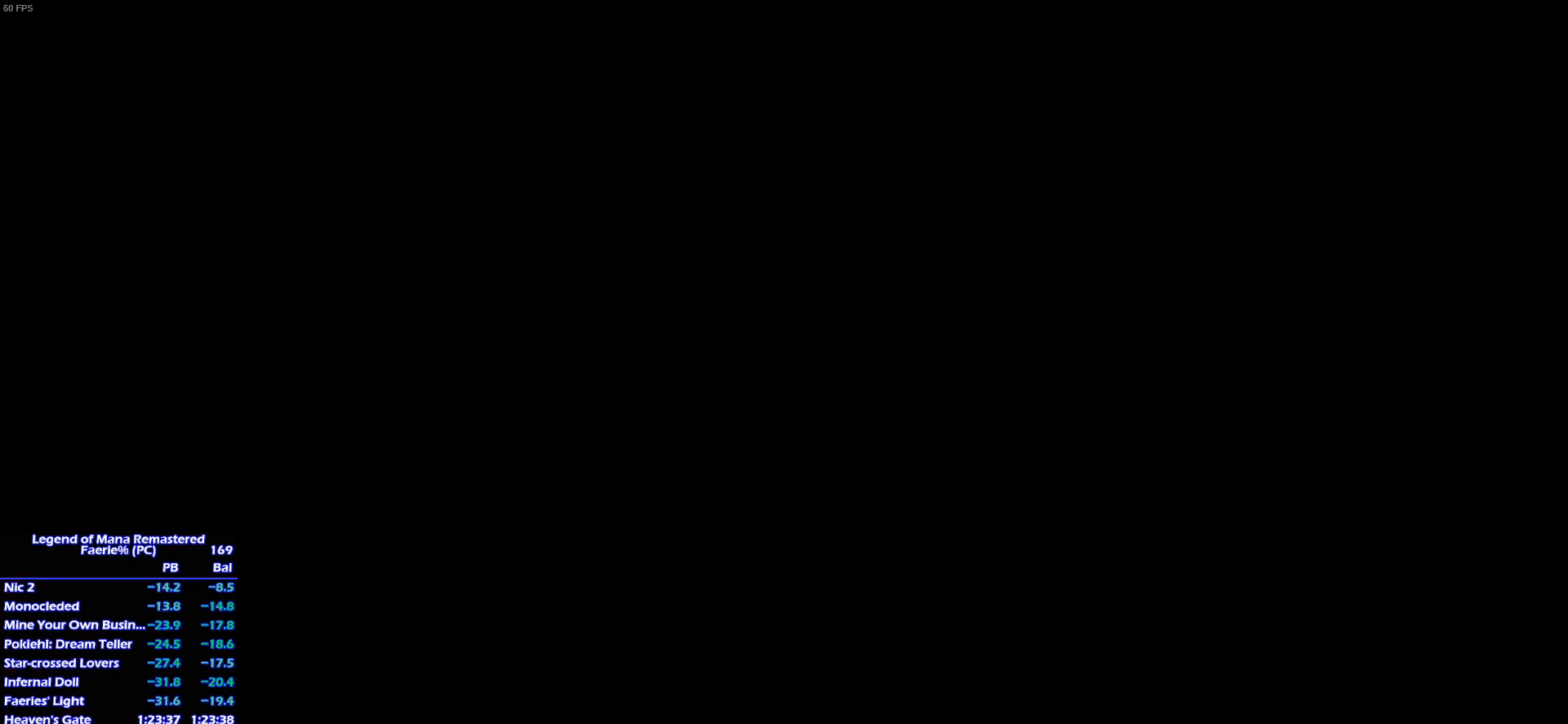
{"buttons": ["L2"], "left_stick": "center", "right_stick": "center", "events": [[33, "CROSS", "up"], [117, "CROSS", "down"], [167, "CROSS", "up"], [250, "CROSS", "down"], [300, "CROSS", "up"], [367, "CROSS", "down"], [450, "CROSS", "up"]]}
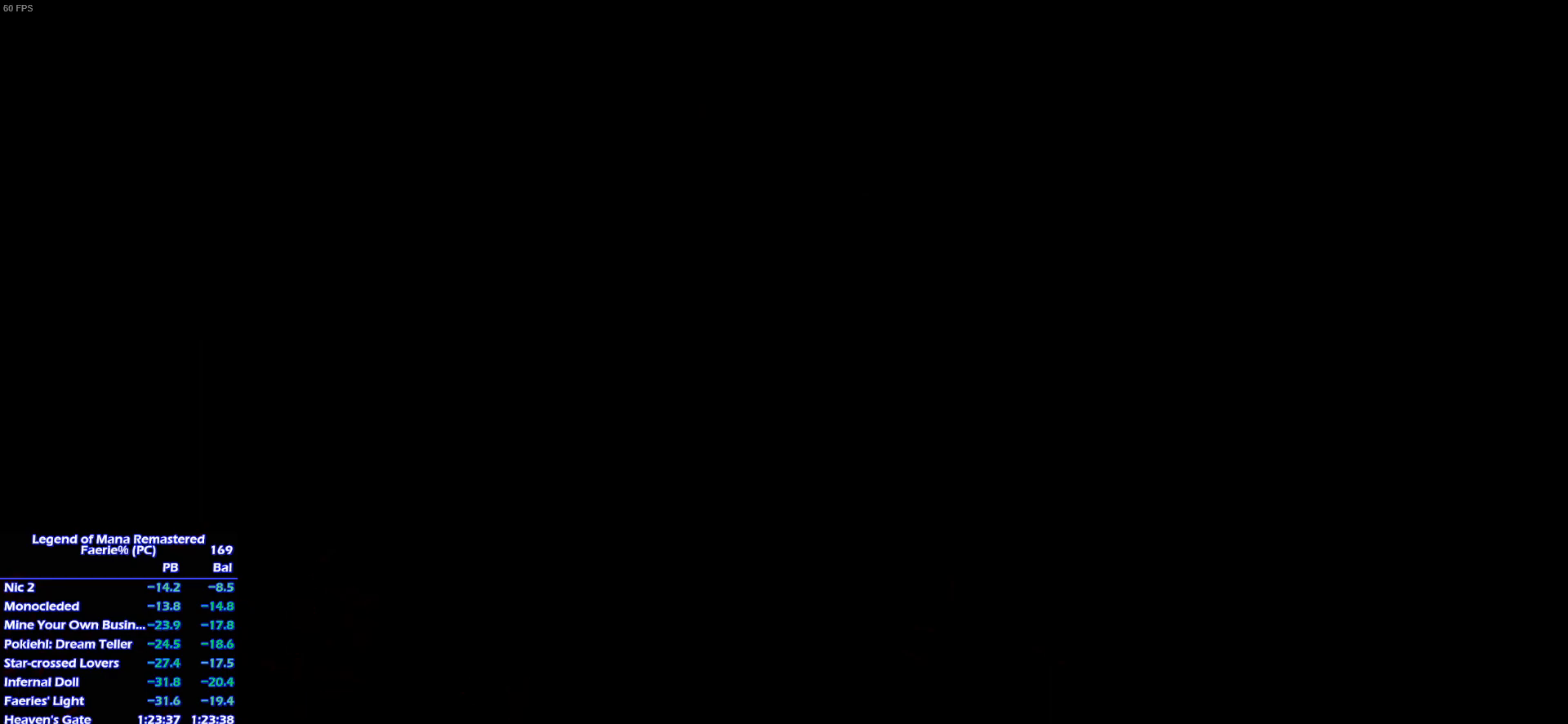
{"buttons": ["L2"], "left_stick": "center", "right_stick": "center", "events": [[17, "CROSS", "down"], [83, "CROSS", "up"], [150, "CROSS", "down"], [217, "CROSS", "up"], [300, "CROSS", "down"], [350, "CROSS", "up"], [433, "CROSS", "down"], [483, "CROSS", "up"]]}
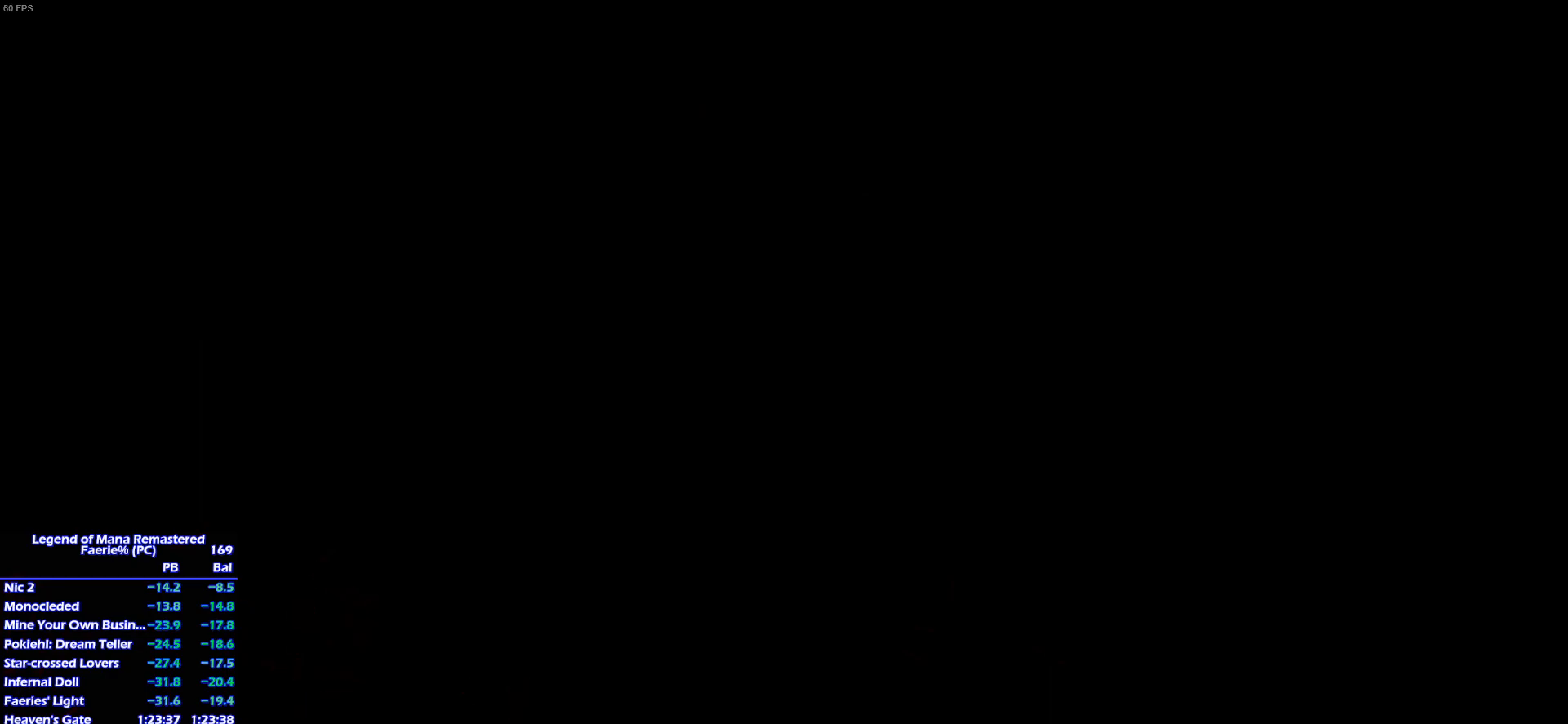
{"buttons": ["CROSS", "L2"], "left_stick": "center", "right_stick": "center", "events": [[83, "CROSS", "down"], [133, "CROSS", "up"], [217, "CROSS", "down"], [267, "CROSS", "up"], [350, "CROSS", "down"], [400, "CROSS", "up"], [500, "CROSS", "down"]]}
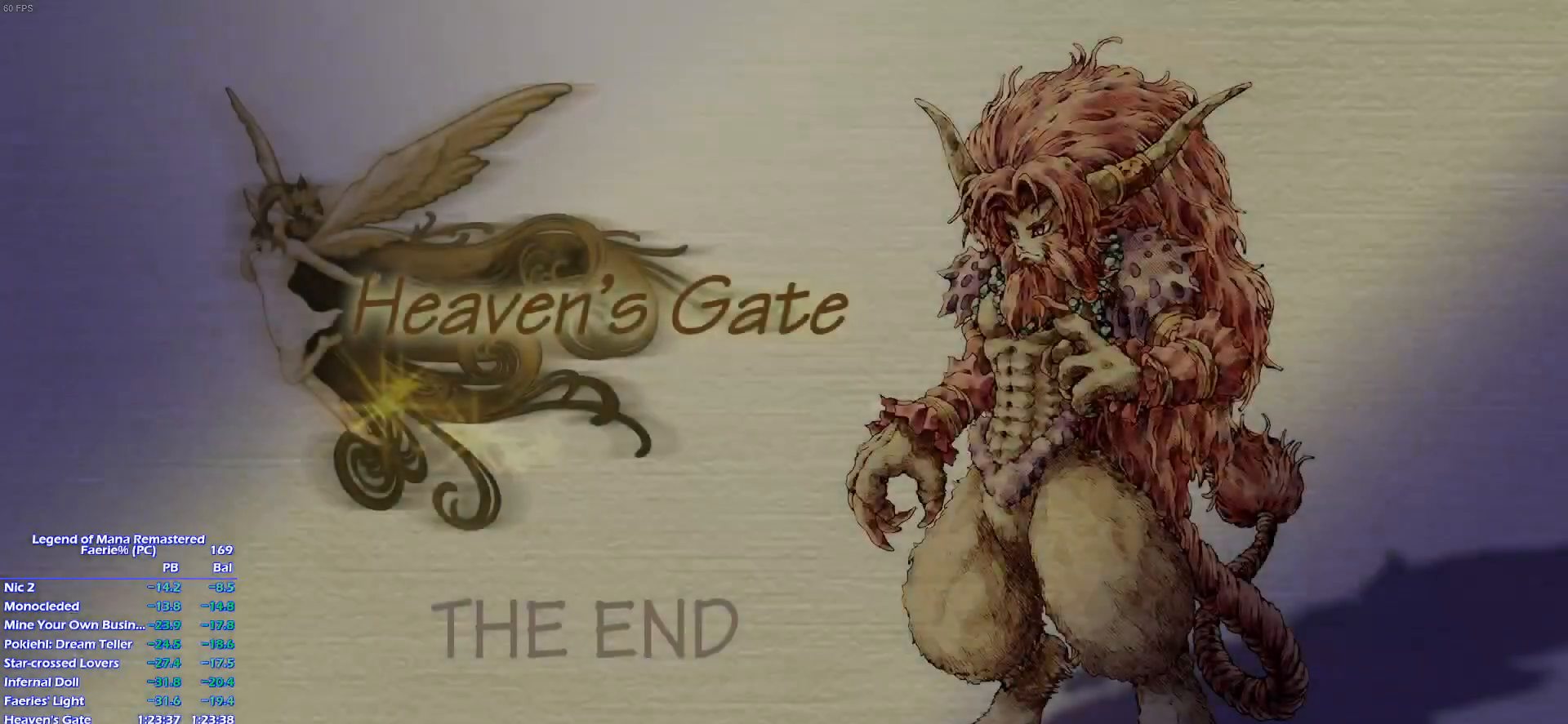
{"buttons": ["L2"], "left_stick": "center", "right_stick": "center", "events": [[50, "CROSS", "up"], [117, "CROSS", "down"], [183, "CROSS", "up"], [267, "CROSS", "down"], [317, "CROSS", "up"], [417, "CROSS", "down"], [450, "CROSS", "up"]]}
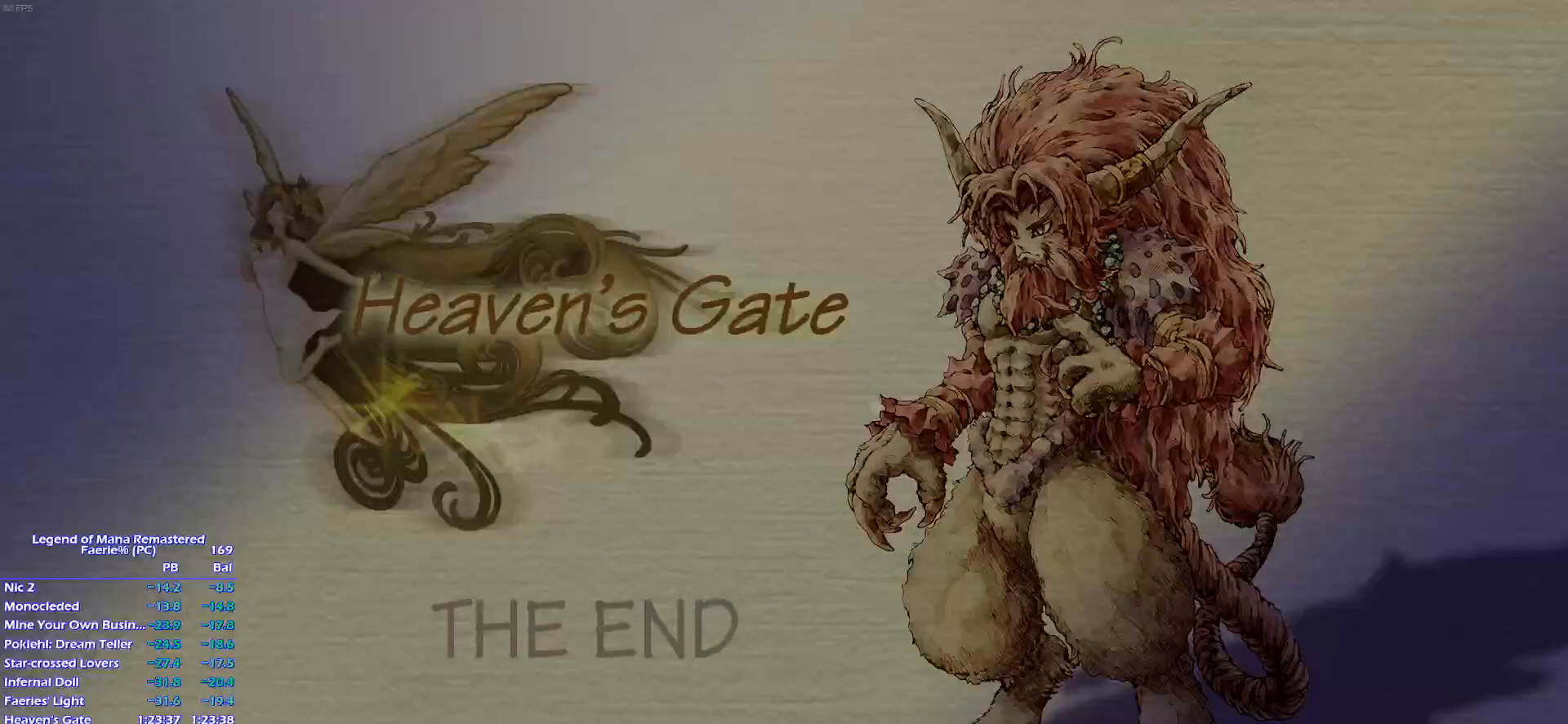
{"buttons": ["L2"], "left_stick": "center", "right_stick": "center", "events": [[50, "CROSS", "down"], [83, "CROSS", "up"], [167, "CROSS", "down"], [200, "CROSS", "up"], [283, "CROSS", "down"], [367, "CROSS", "up"]]}
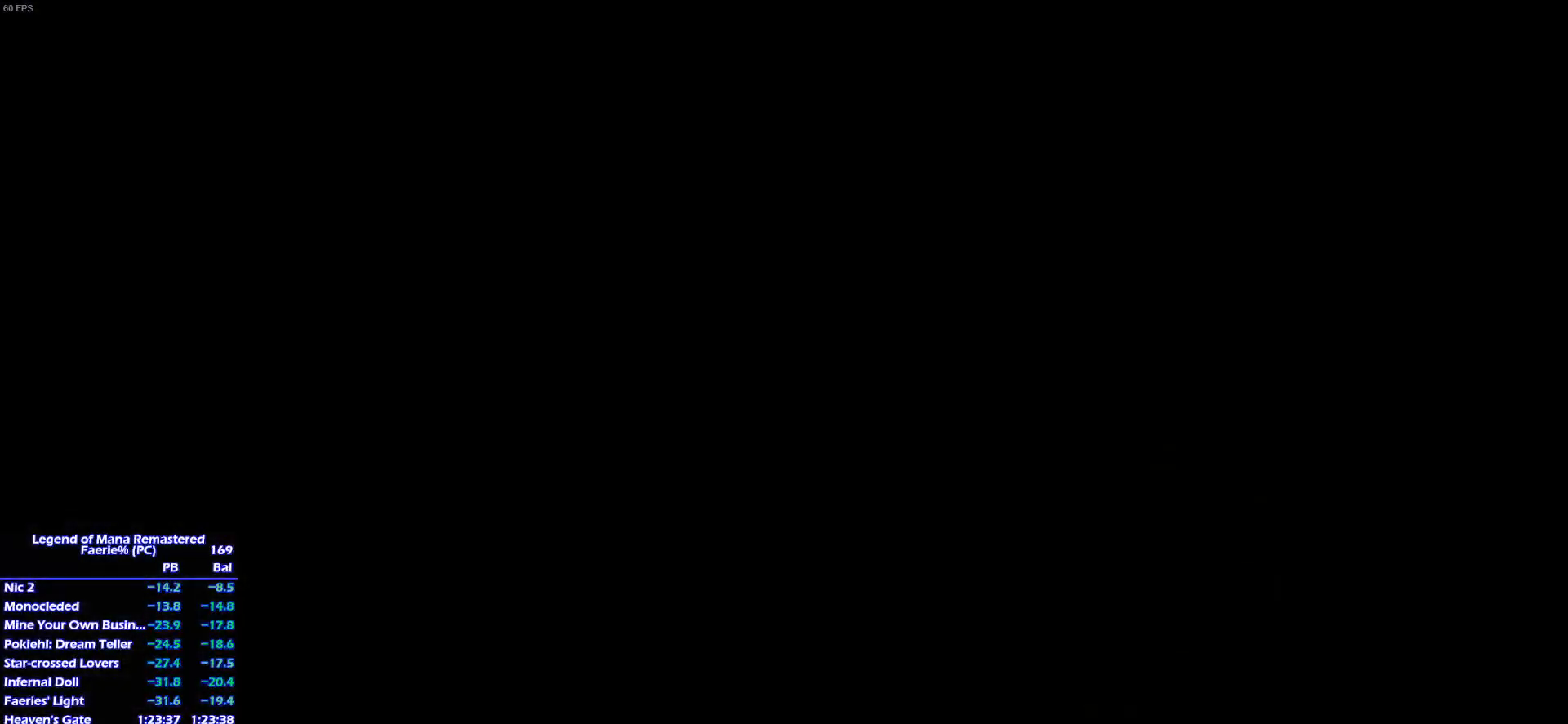
{"buttons": ["L2"], "left_stick": "center", "right_stick": "center", "events": []}
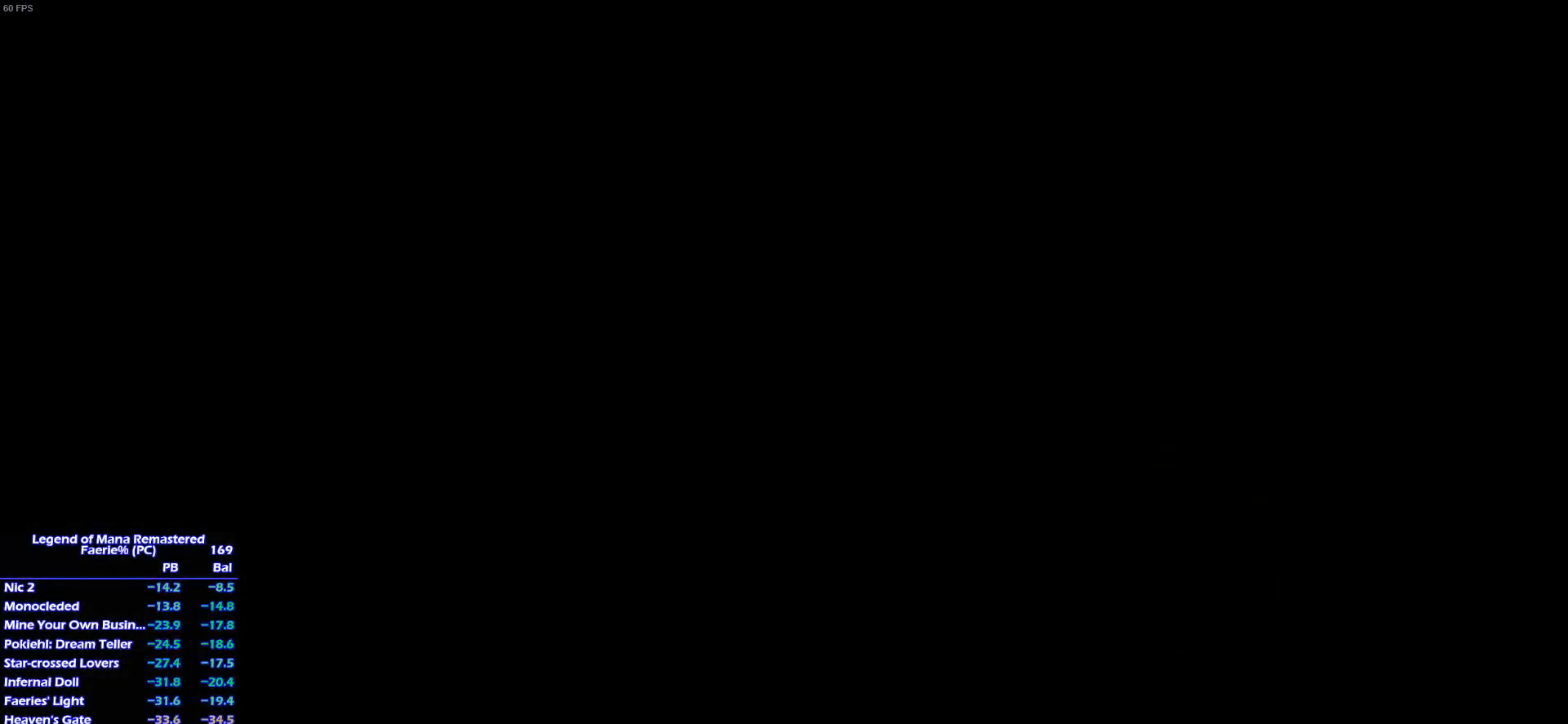
{"buttons": [], "left_stick": "center", "right_stick": "center", "events": [[100, "L2", "up"]]}
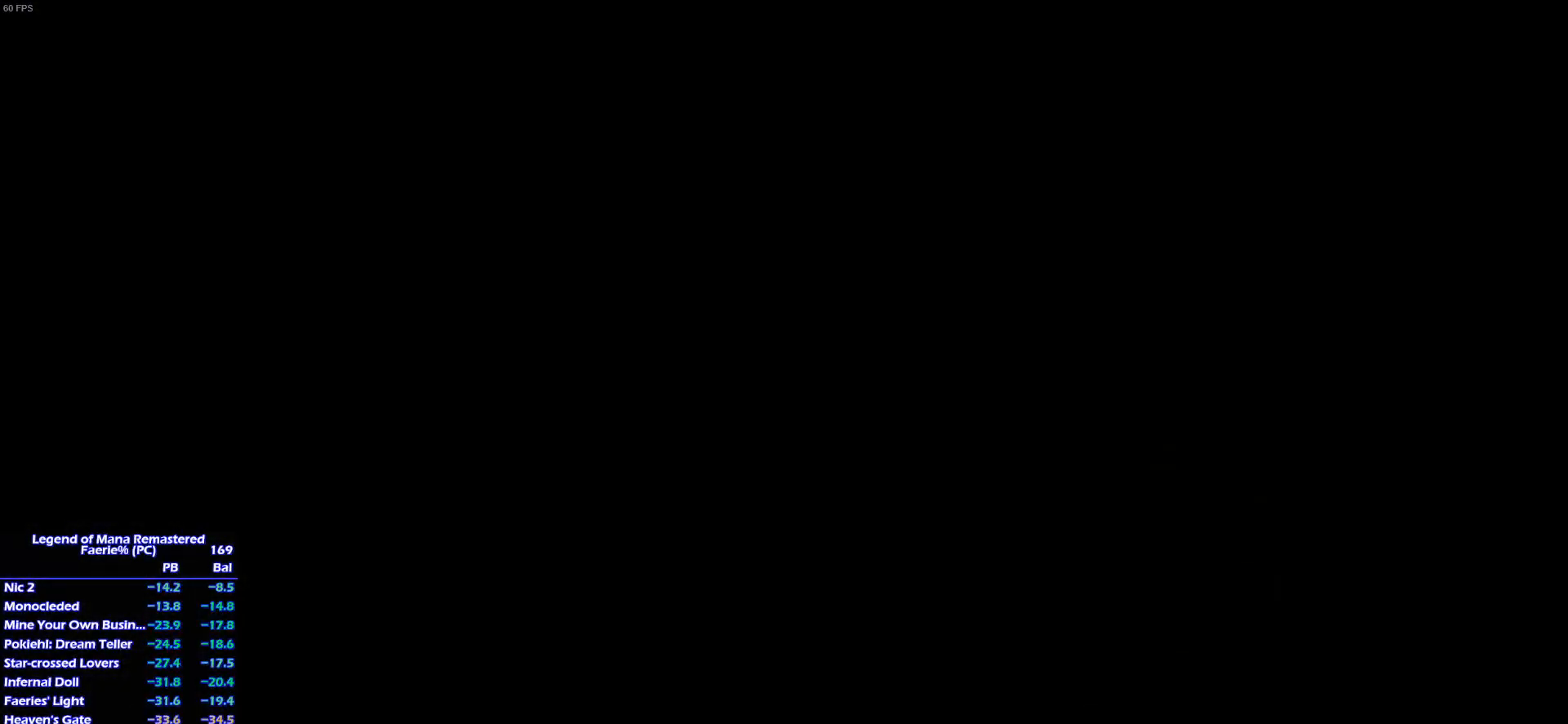
{"buttons": [], "left_stick": "center", "right_stick": "center", "events": []}
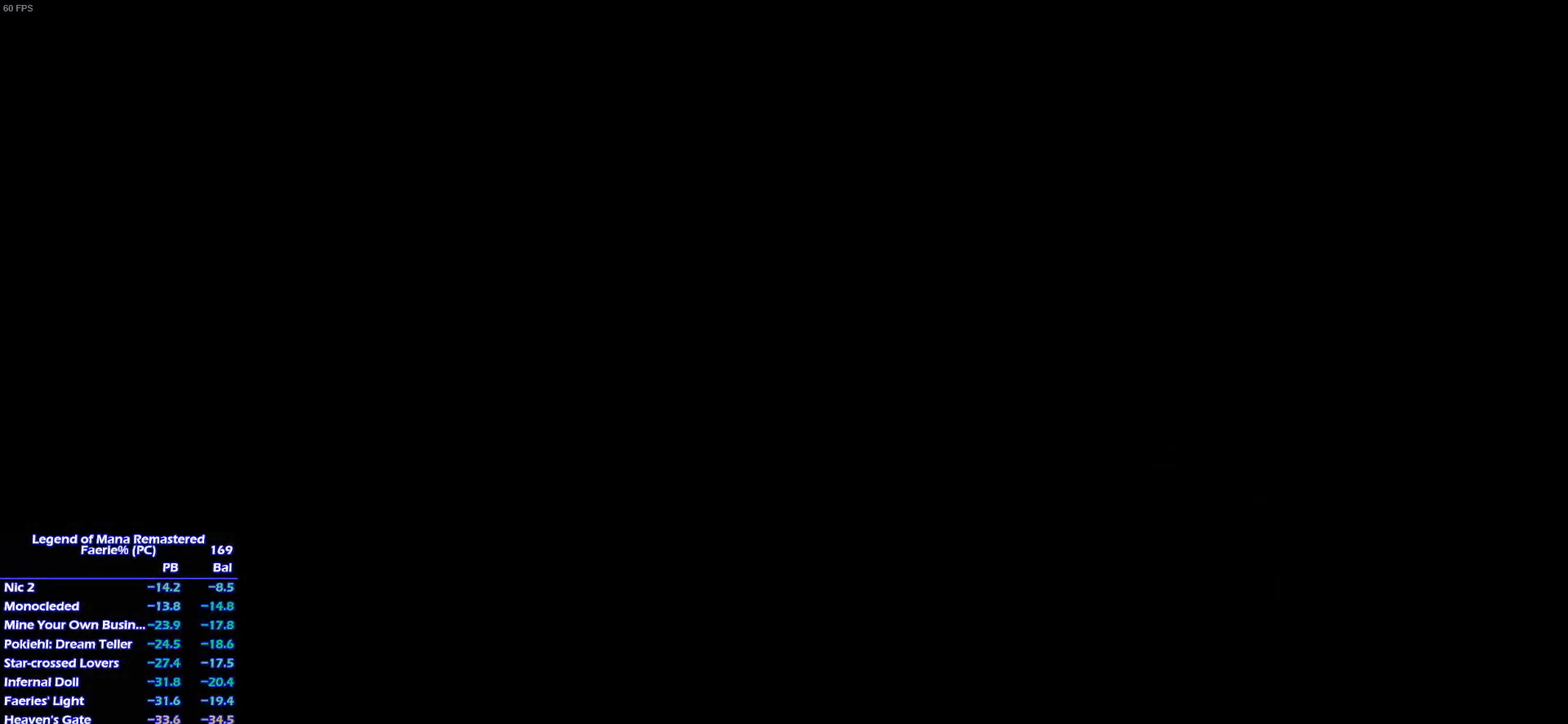
{"buttons": [], "left_stick": "center", "right_stick": "center", "events": []}
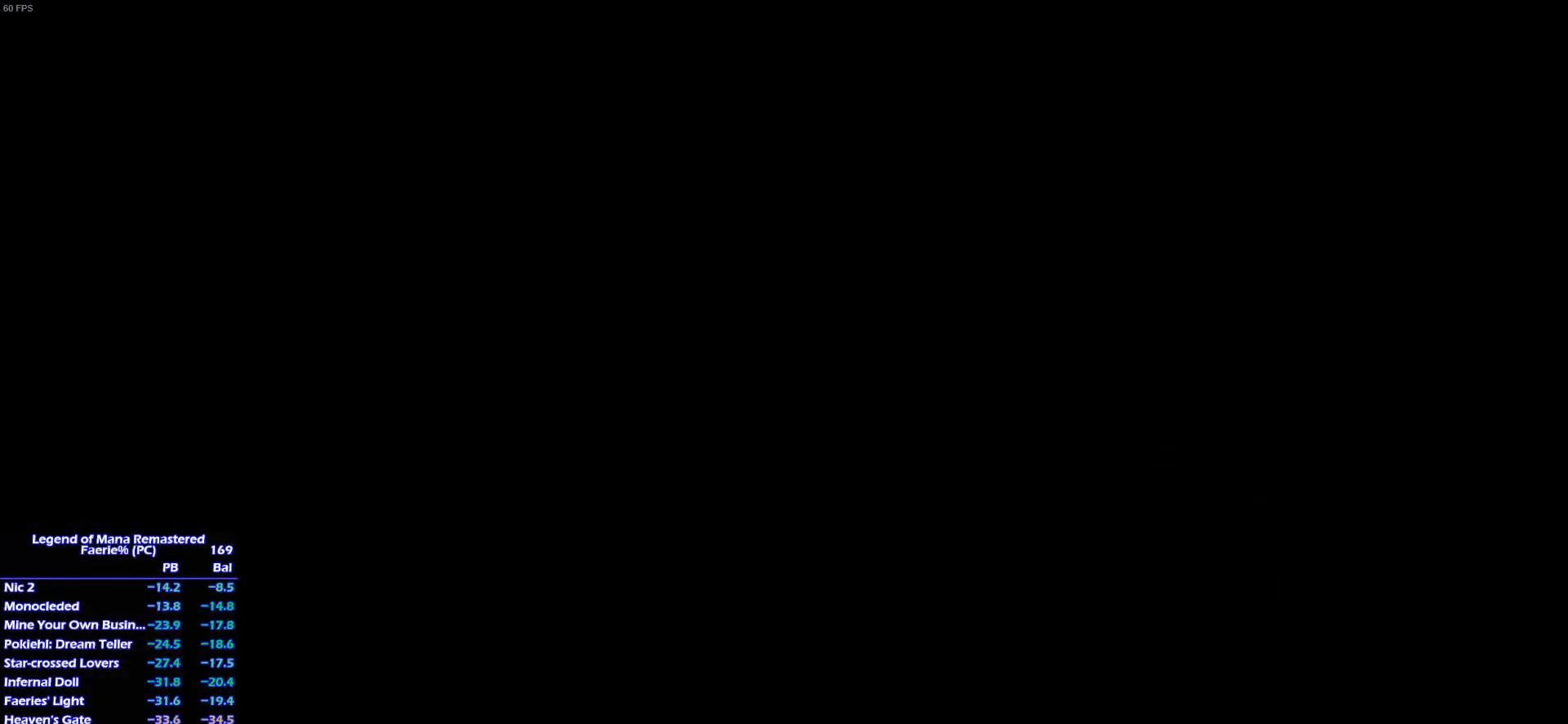
{"buttons": [], "left_stick": "center", "right_stick": "center", "events": []}
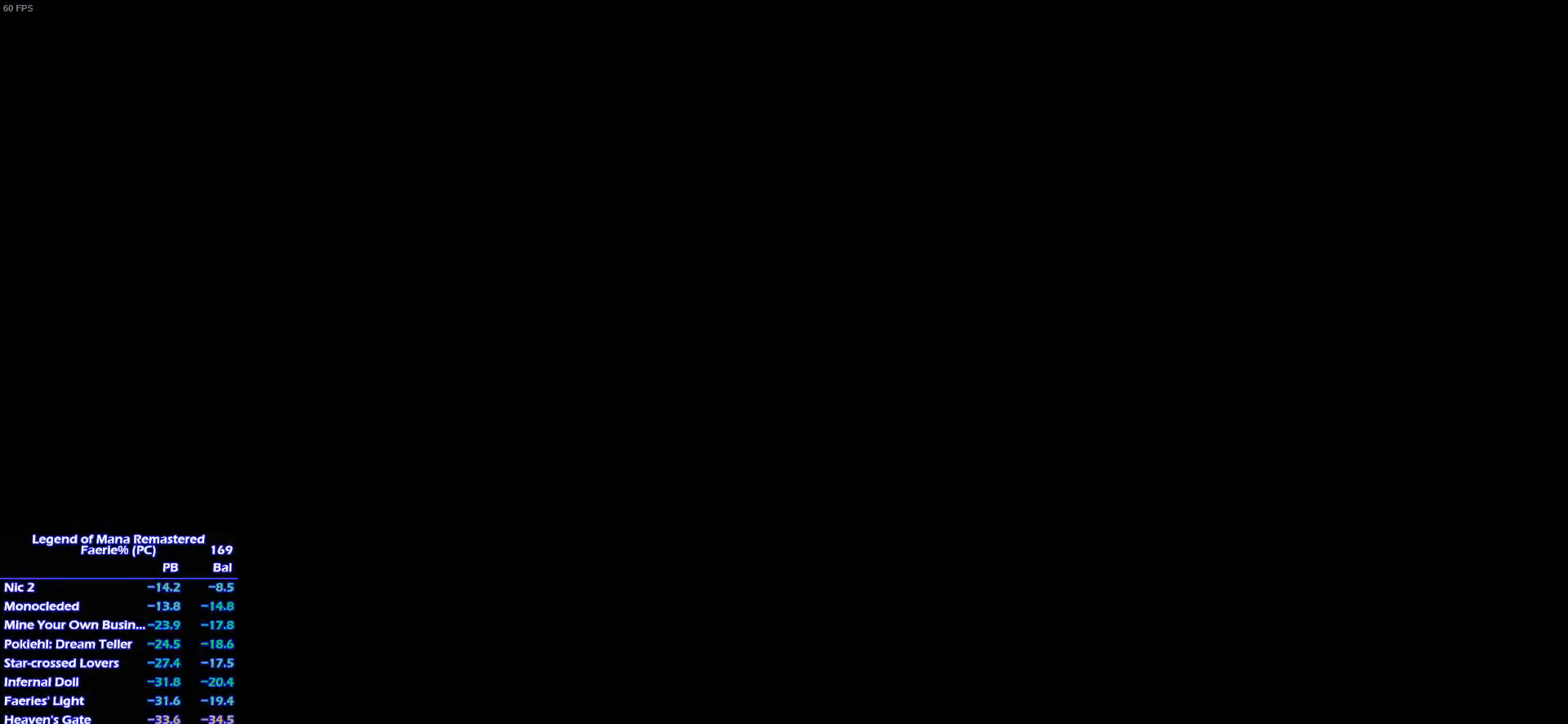
{"buttons": [], "left_stick": "center", "right_stick": "center", "events": []}
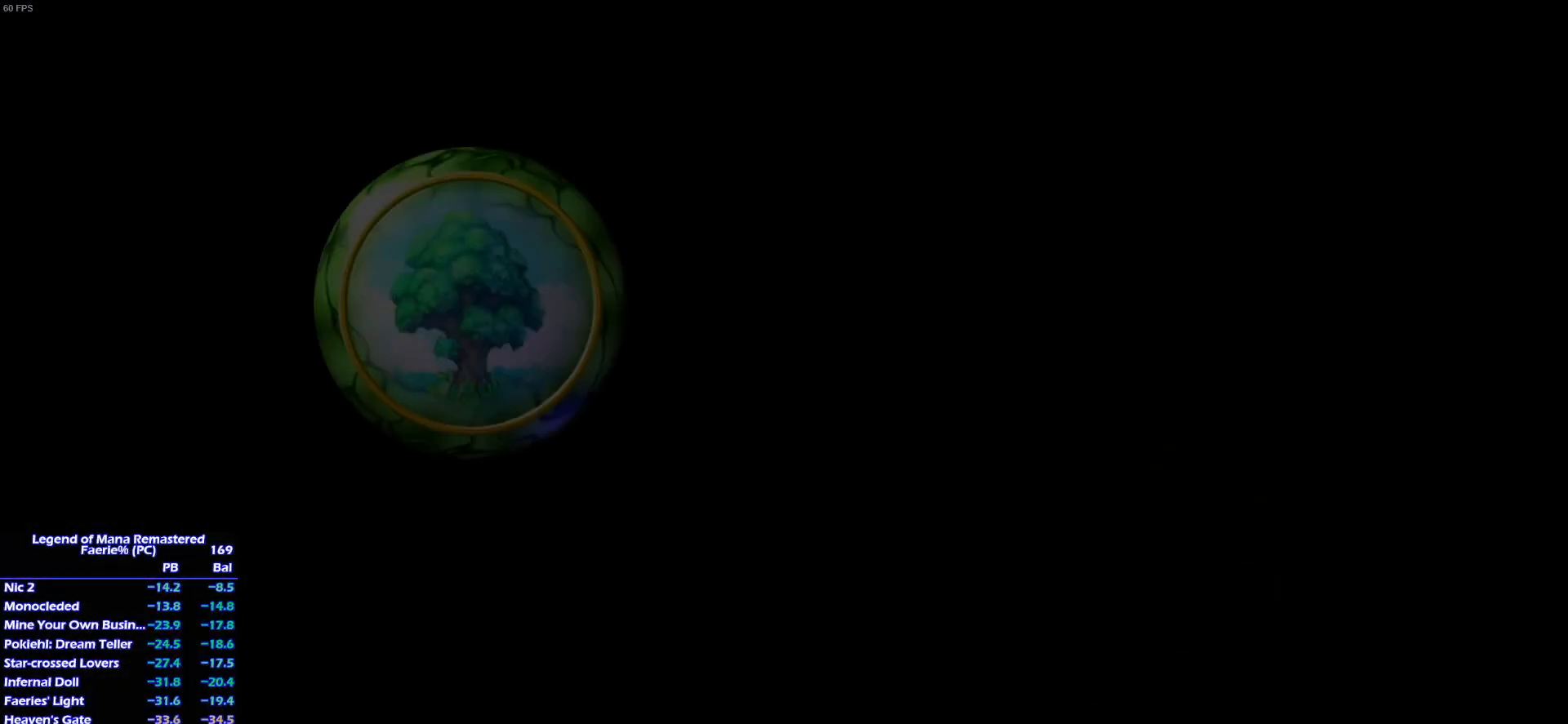
{"buttons": [], "left_stick": "center", "right_stick": "center", "events": []}
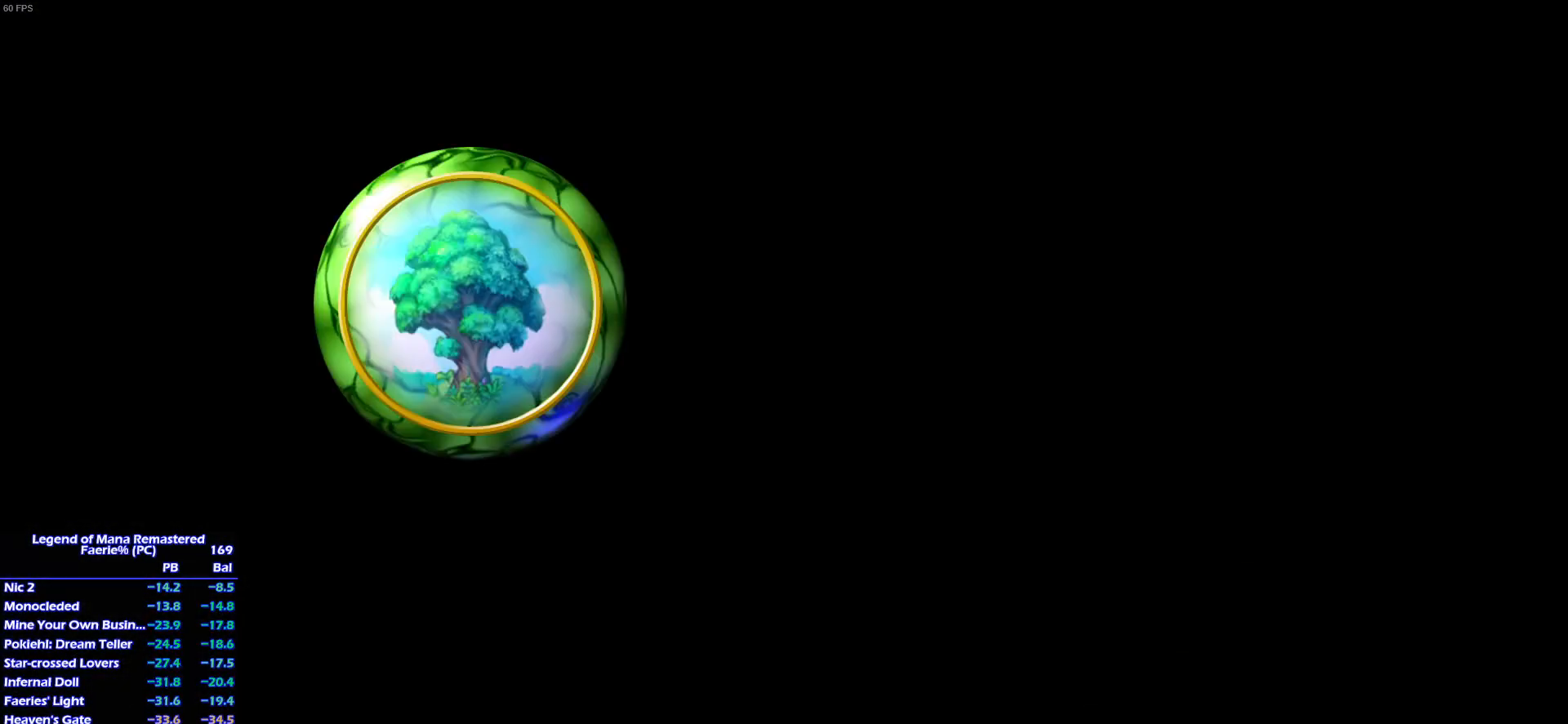
{"buttons": [], "left_stick": "center", "right_stick": "center", "events": []}
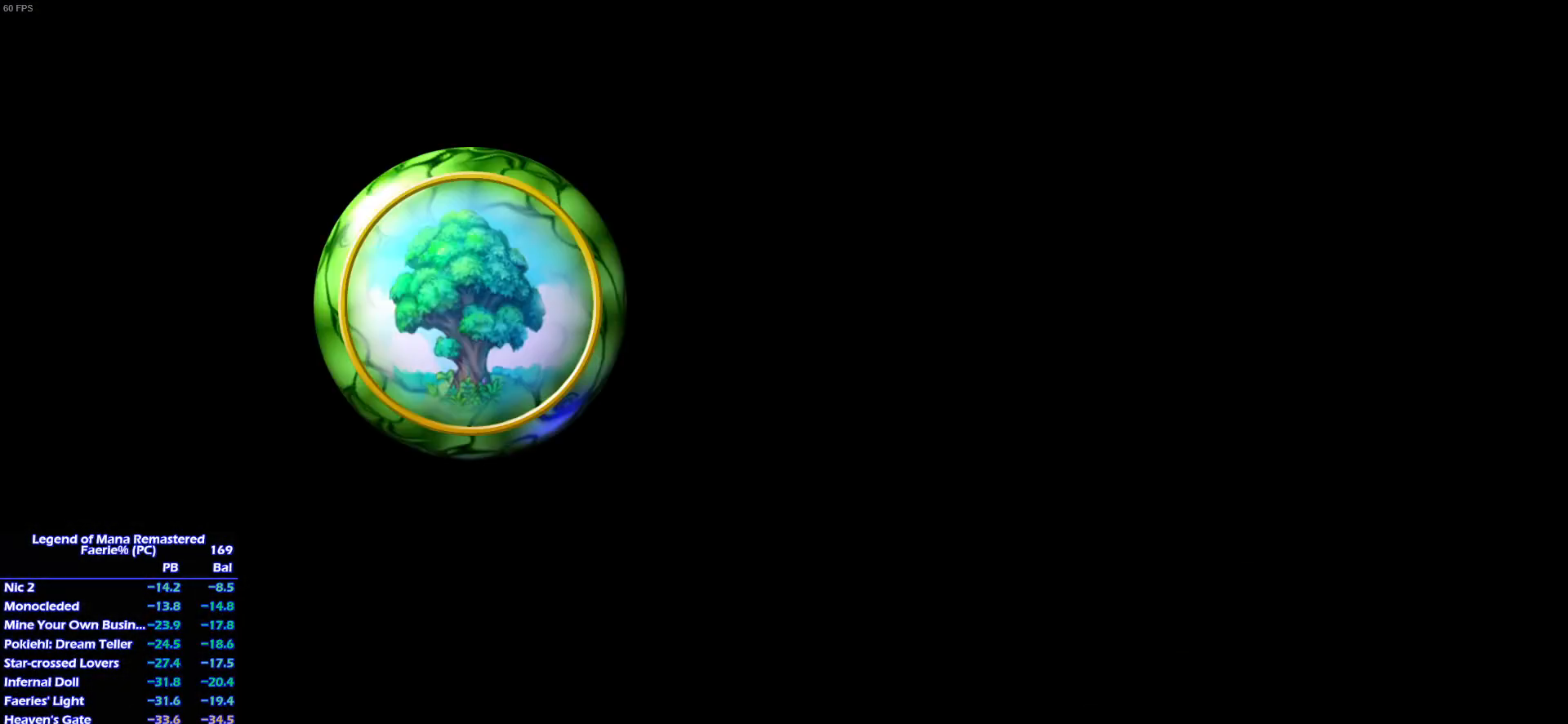
{"buttons": [], "left_stick": "center", "right_stick": "center", "events": []}
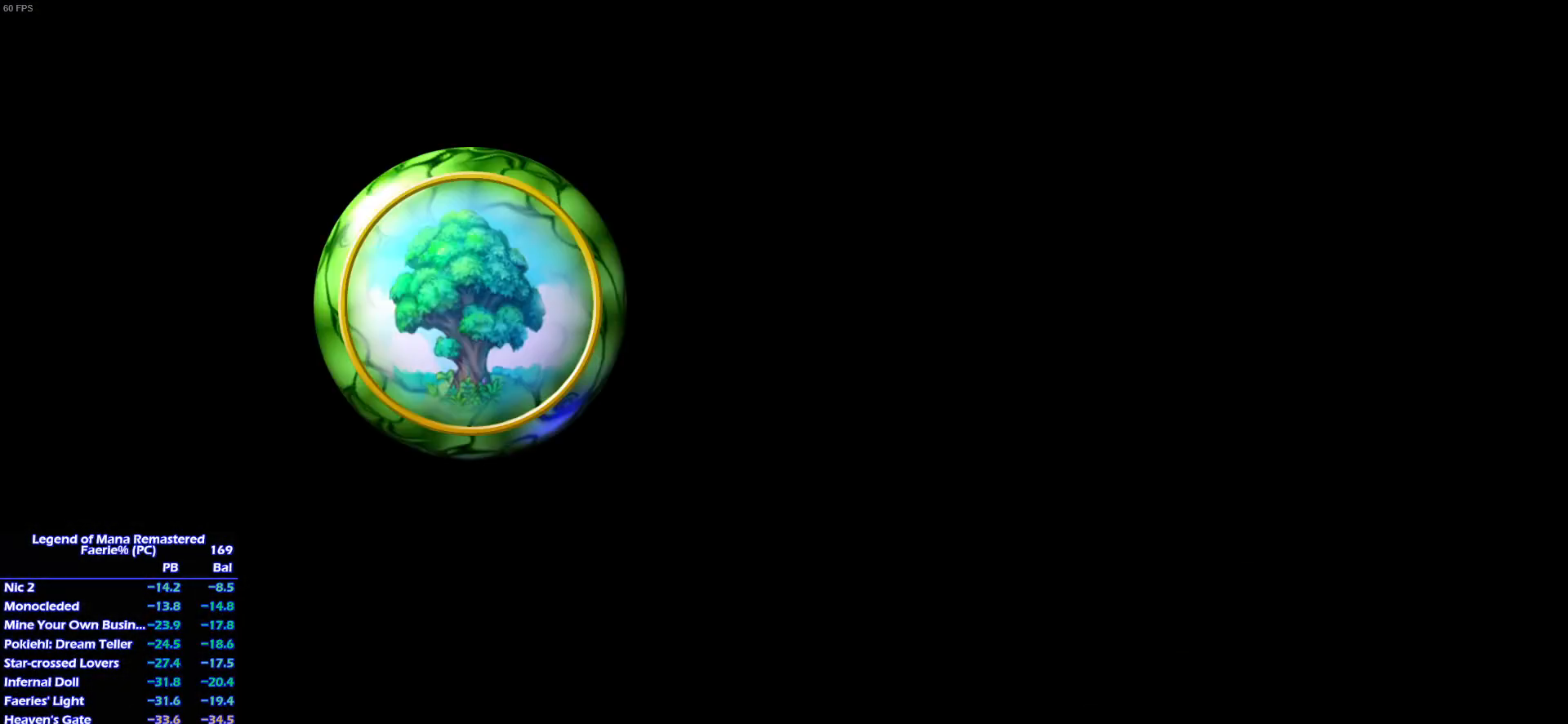
{"buttons": [], "left_stick": "center", "right_stick": "center", "events": []}
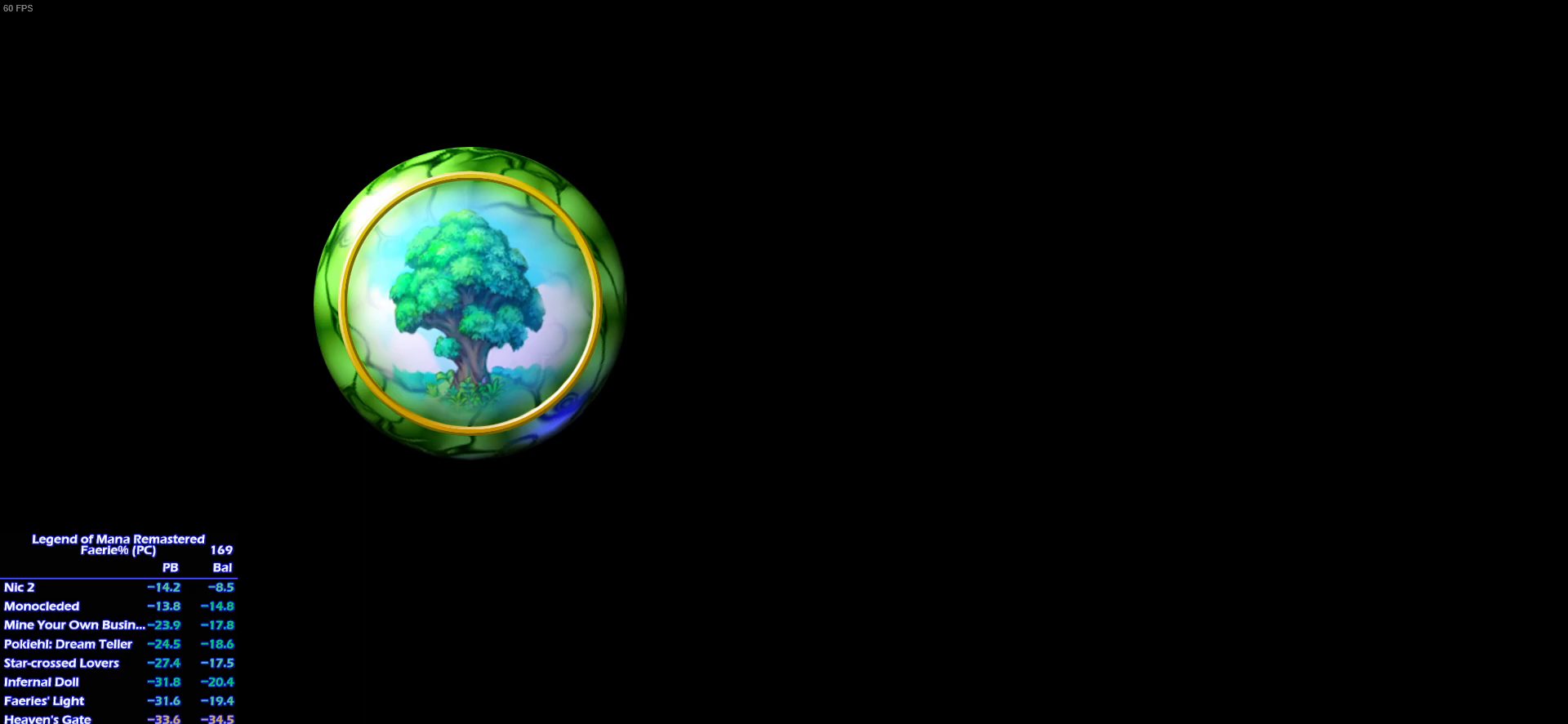
{"buttons": [], "left_stick": "center", "right_stick": "center", "events": []}
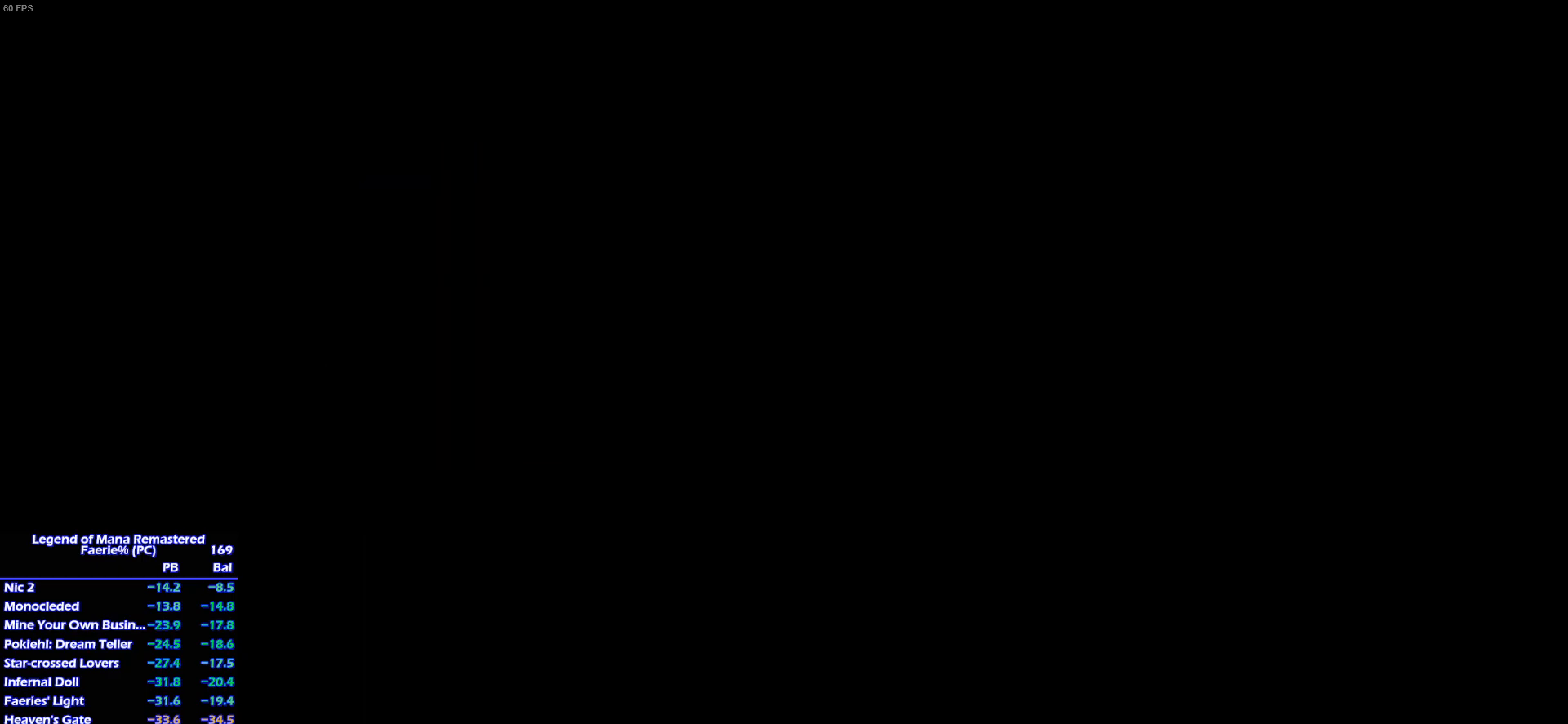
{"buttons": [], "left_stick": "center", "right_stick": "center", "events": [[250, "DPAD_RIGHT", "down"], [267, "DPAD_UP", "down"], [383, "DPAD_RIGHT", "up"], [383, "DPAD_UP", "up"]]}